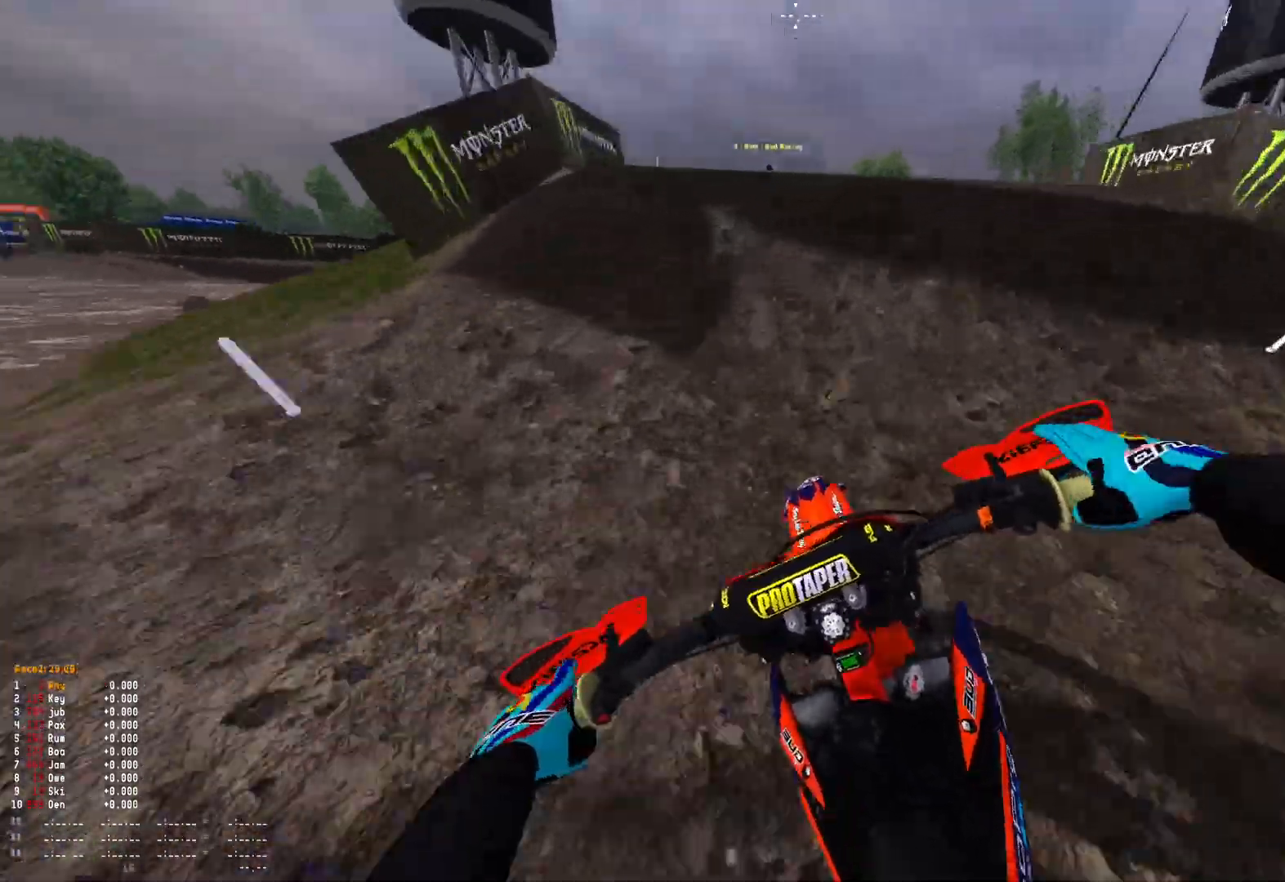
Gameplay with a controller (Xbox layout); each line is a JSON object with the inputs held at the frame after it. "events" lists button and stick changes between this image and that frame as [ms after this image, input, new state], when the widget could be followed in between.
{"buttons": ["R1", "R2"], "left_stick": "center", "right_stick": "up", "events": [[133, "left_stick", "right"], [233, "right_stick", "up"], [267, "R2", "down"], [333, "R2", "up"], [433, "R2", "down"], [433, "left_stick", "center"]]}
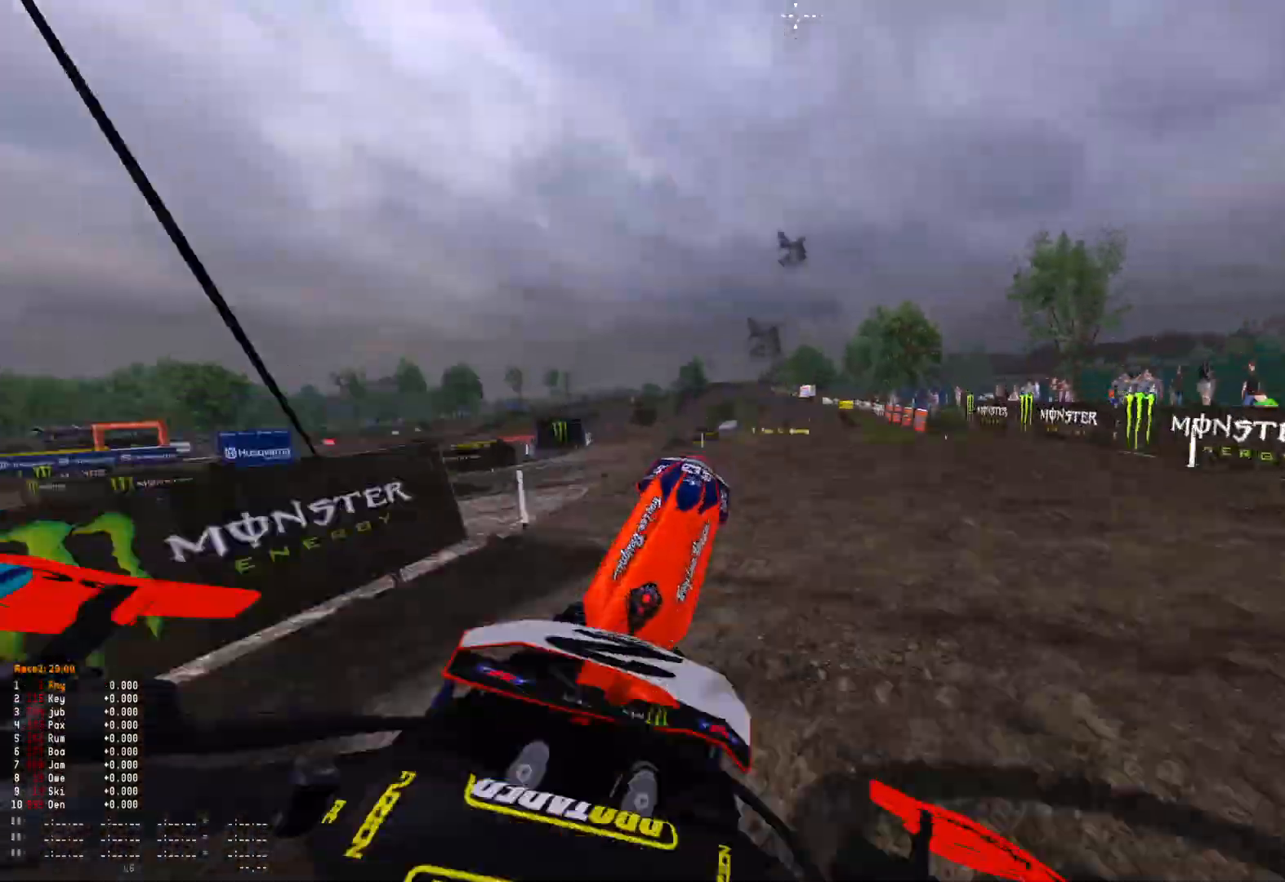
{"buttons": ["R1"], "left_stick": "up-left", "right_stick": "down-right", "events": [[33, "R2", "up"], [100, "right_stick", "center"], [200, "right_stick", "down-right"], [500, "left_stick", "up-left"]]}
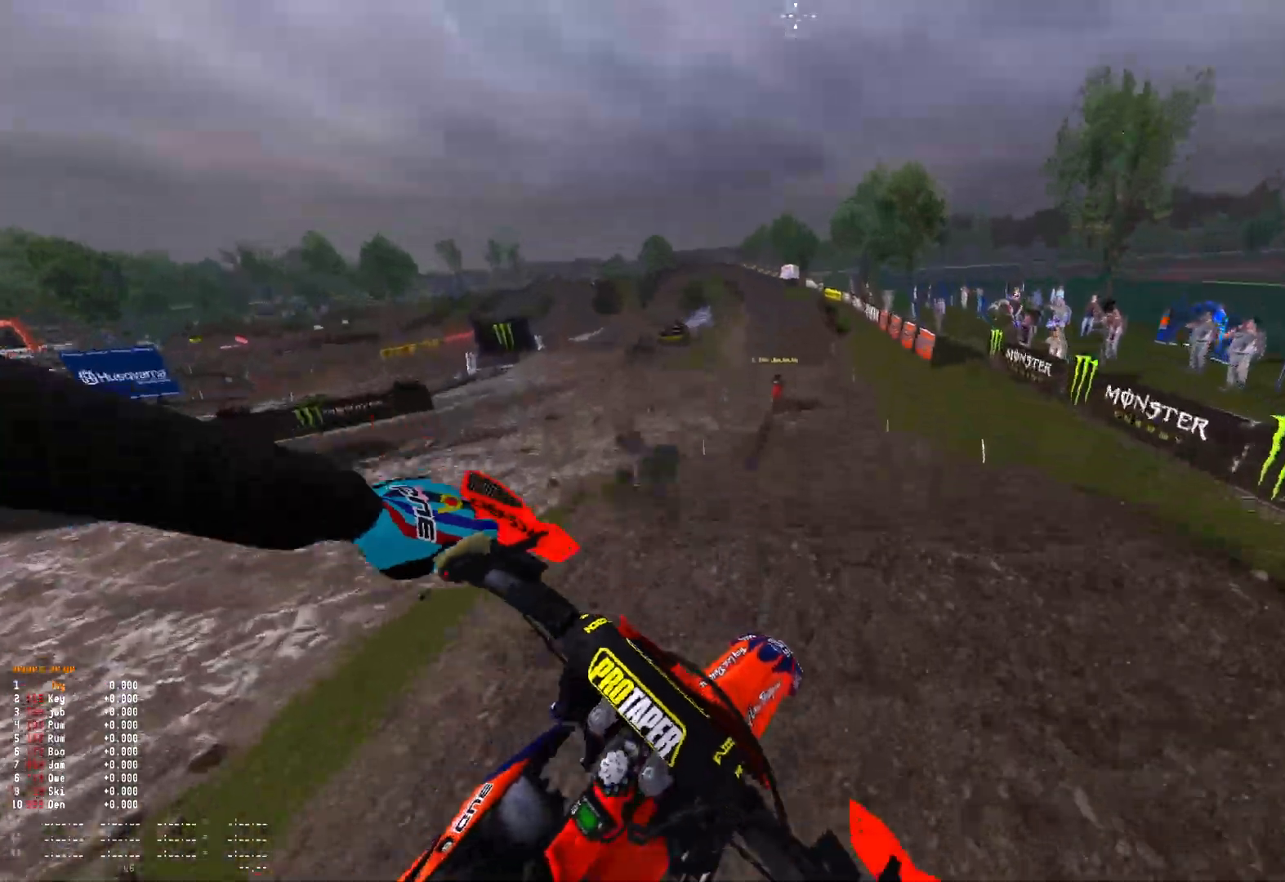
{"buttons": ["R1"], "left_stick": "up", "right_stick": "down-right", "events": [[133, "R2", "down"], [333, "left_stick", "up"], [467, "R2", "up"]]}
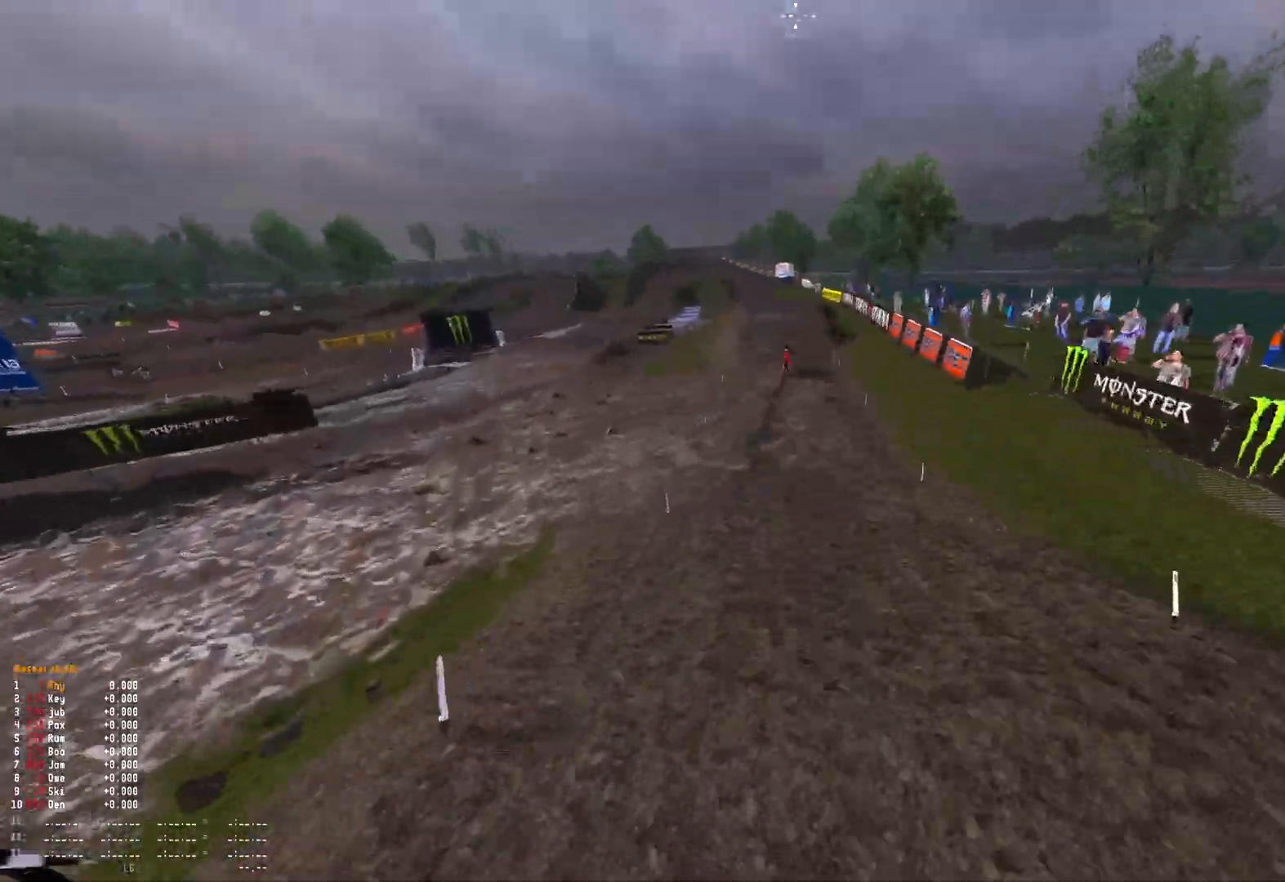
{"buttons": ["R1", "R2"], "left_stick": "center", "right_stick": "center", "events": [[33, "R2", "down"], [33, "left_stick", "up-right"], [200, "R2", "up"], [267, "R2", "down"], [300, "right_stick", "center"], [467, "left_stick", "center"]]}
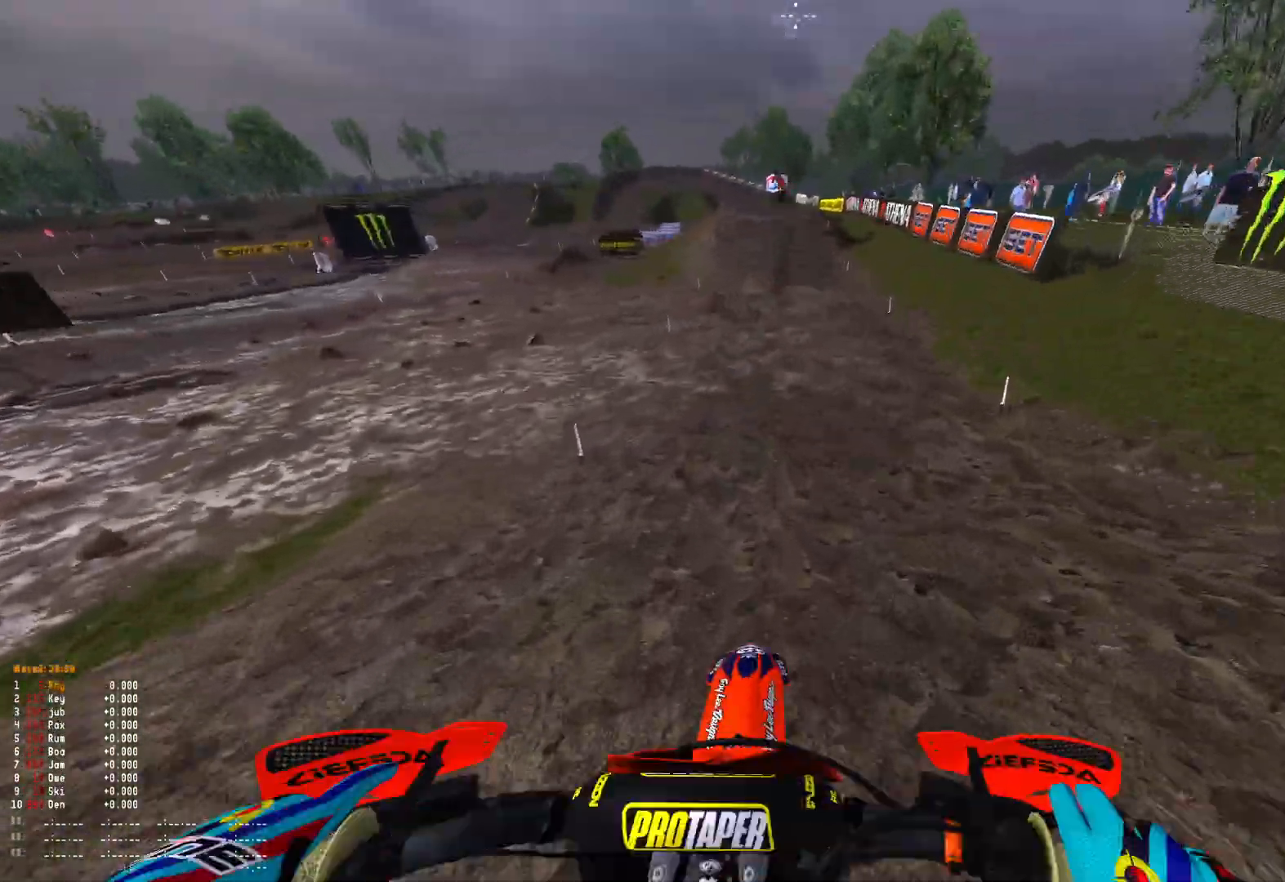
{"buttons": ["R1", "R2"], "left_stick": "center", "right_stick": "center", "events": [[33, "right_stick", "down"], [233, "right_stick", "center"]]}
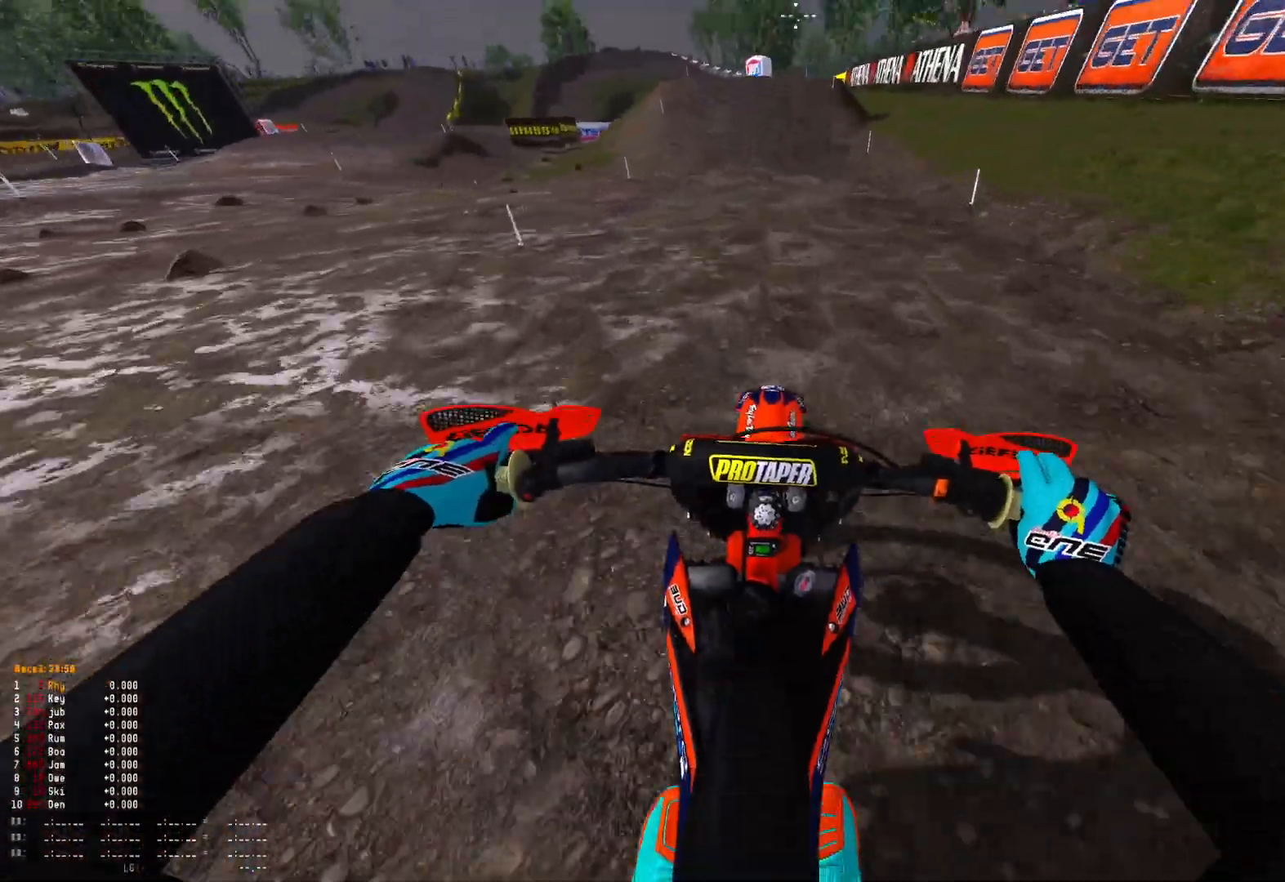
{"buttons": ["R1", "R2"], "left_stick": "center", "right_stick": "center", "events": [[33, "right_stick", "down"], [267, "right_stick", "center"], [333, "R2", "up"], [367, "B", "down"], [433, "R2", "down"], [467, "B", "up"]]}
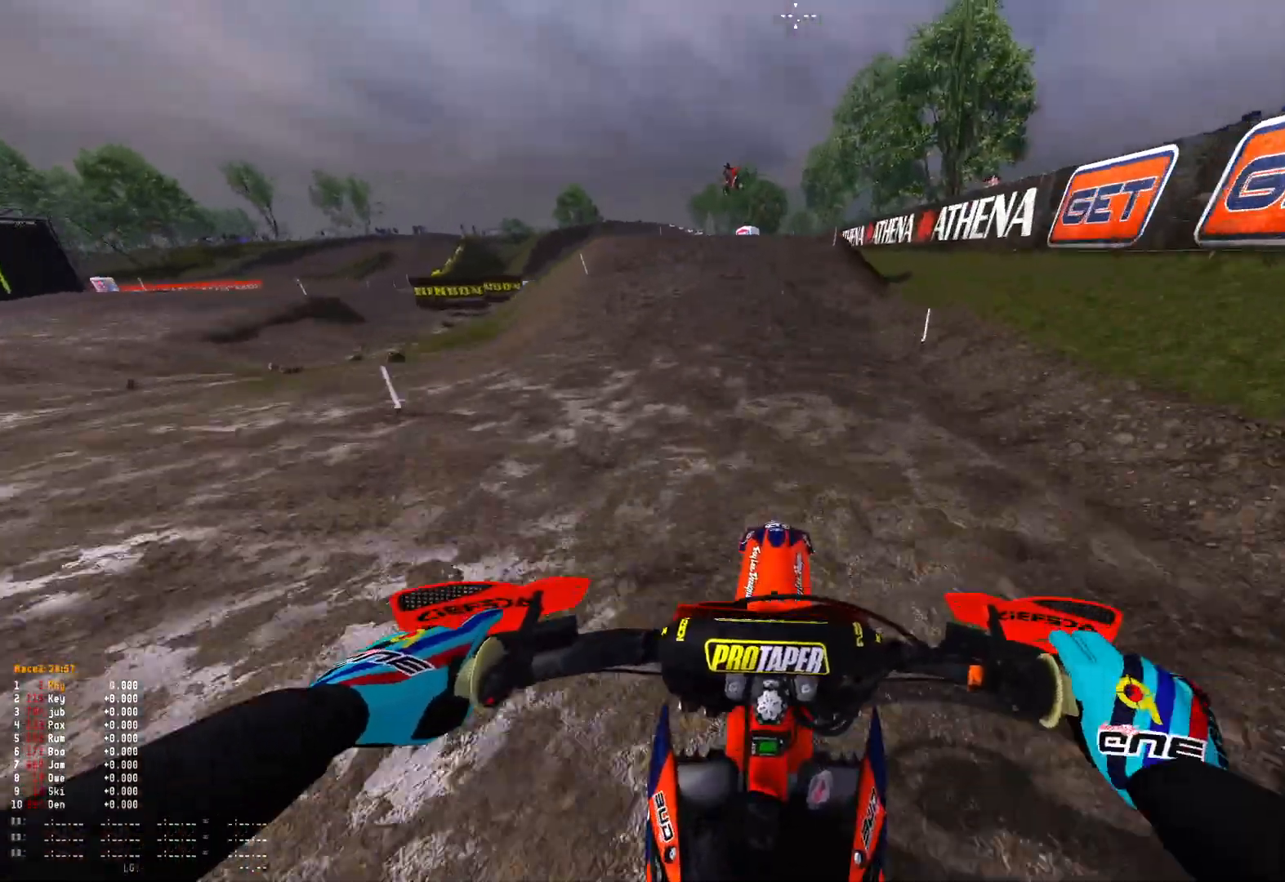
{"buttons": ["R1", "R2"], "left_stick": "up-left", "right_stick": "up-left", "events": [[433, "left_stick", "left"], [433, "right_stick", "up-left"], [500, "left_stick", "up-left"]]}
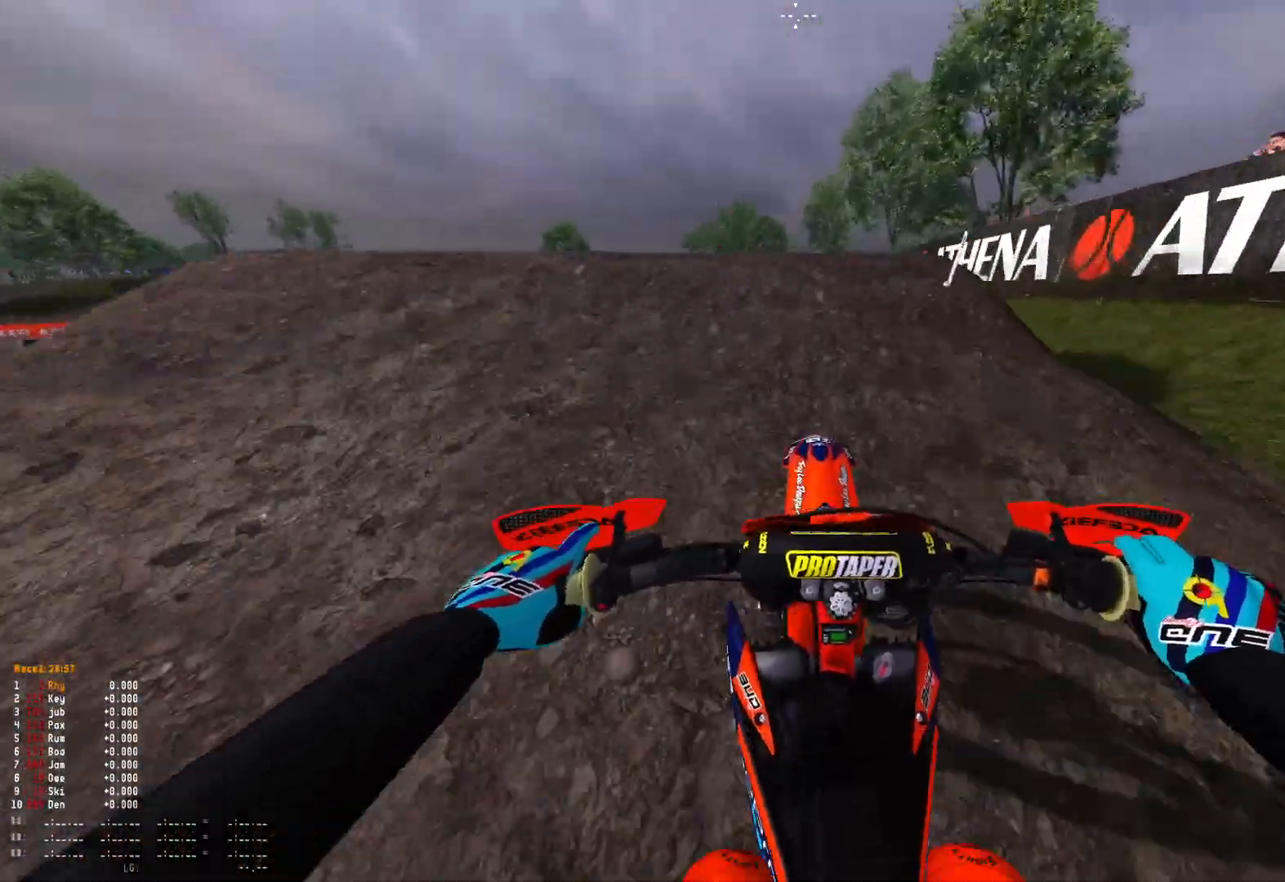
{"buttons": [], "left_stick": "center", "right_stick": "down-right", "events": [[100, "right_stick", "down-left"], [133, "R2", "up"], [200, "left_stick", "center"], [233, "right_stick", "down-right"], [400, "R1", "up"]]}
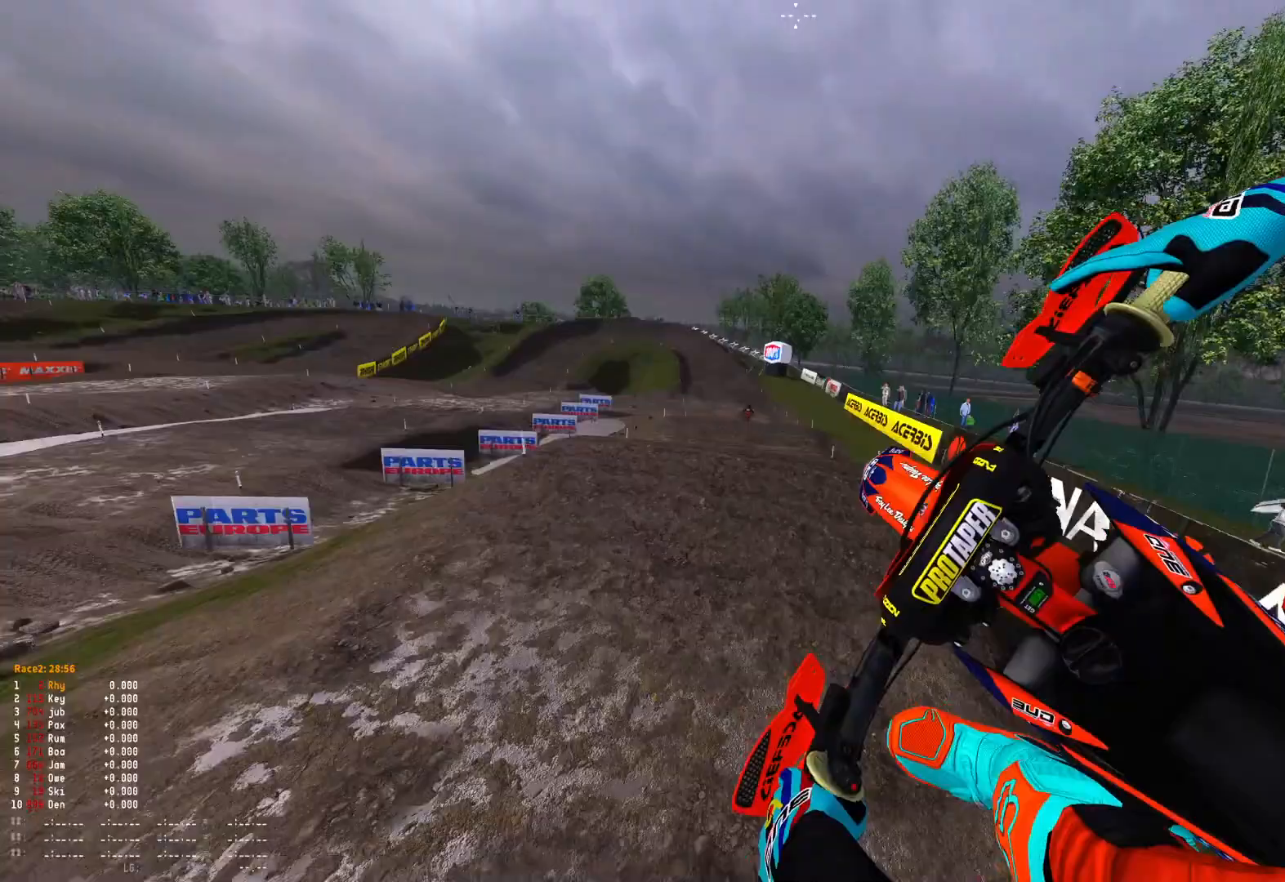
{"buttons": ["R2"], "left_stick": "up-left", "right_stick": "down-right", "events": [[67, "right_stick", "right"], [133, "left_stick", "up-left"], [167, "R2", "down"], [400, "right_stick", "down-right"]]}
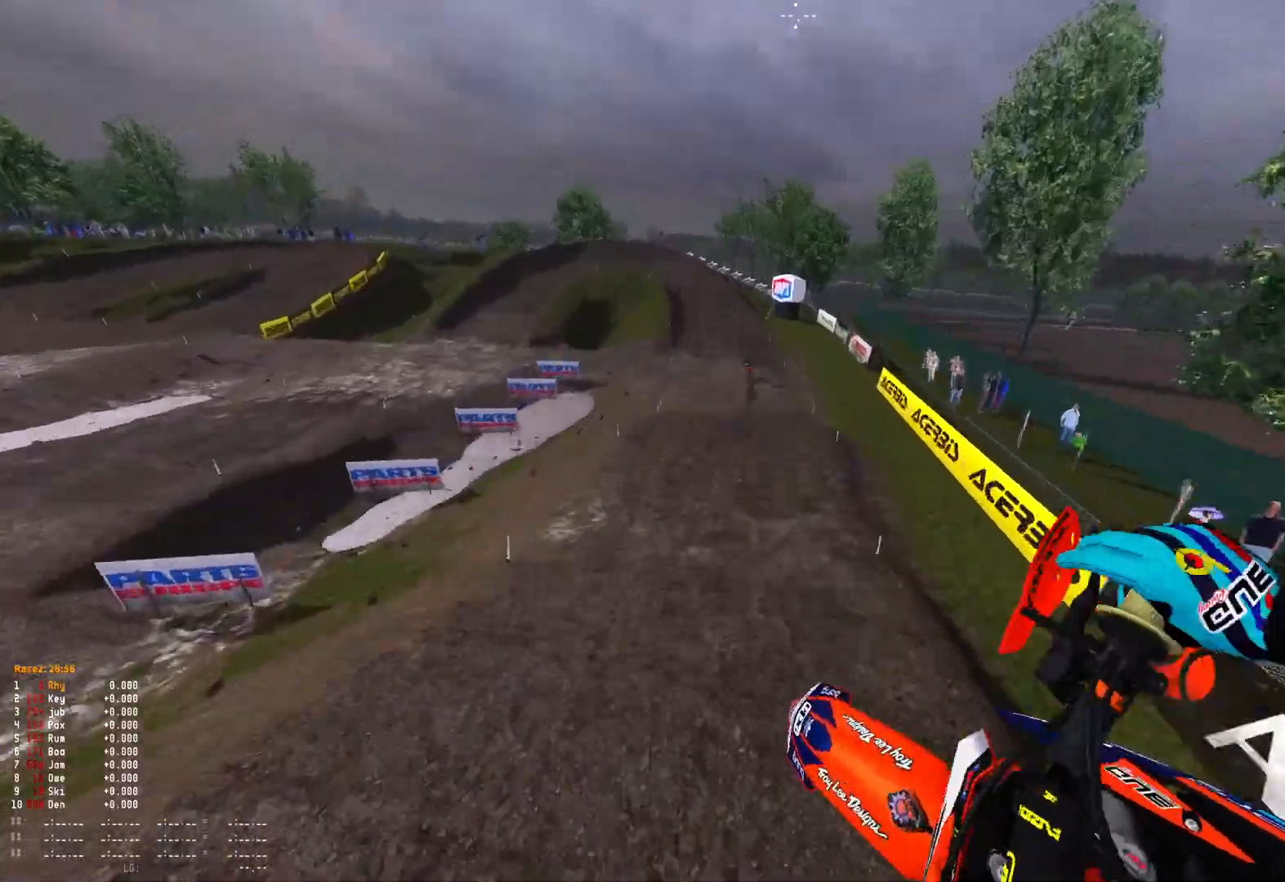
{"buttons": ["R2"], "left_stick": "up", "right_stick": "center", "events": [[33, "right_stick", "down"], [100, "left_stick", "center"], [233, "left_stick", "up"], [400, "right_stick", "center"]]}
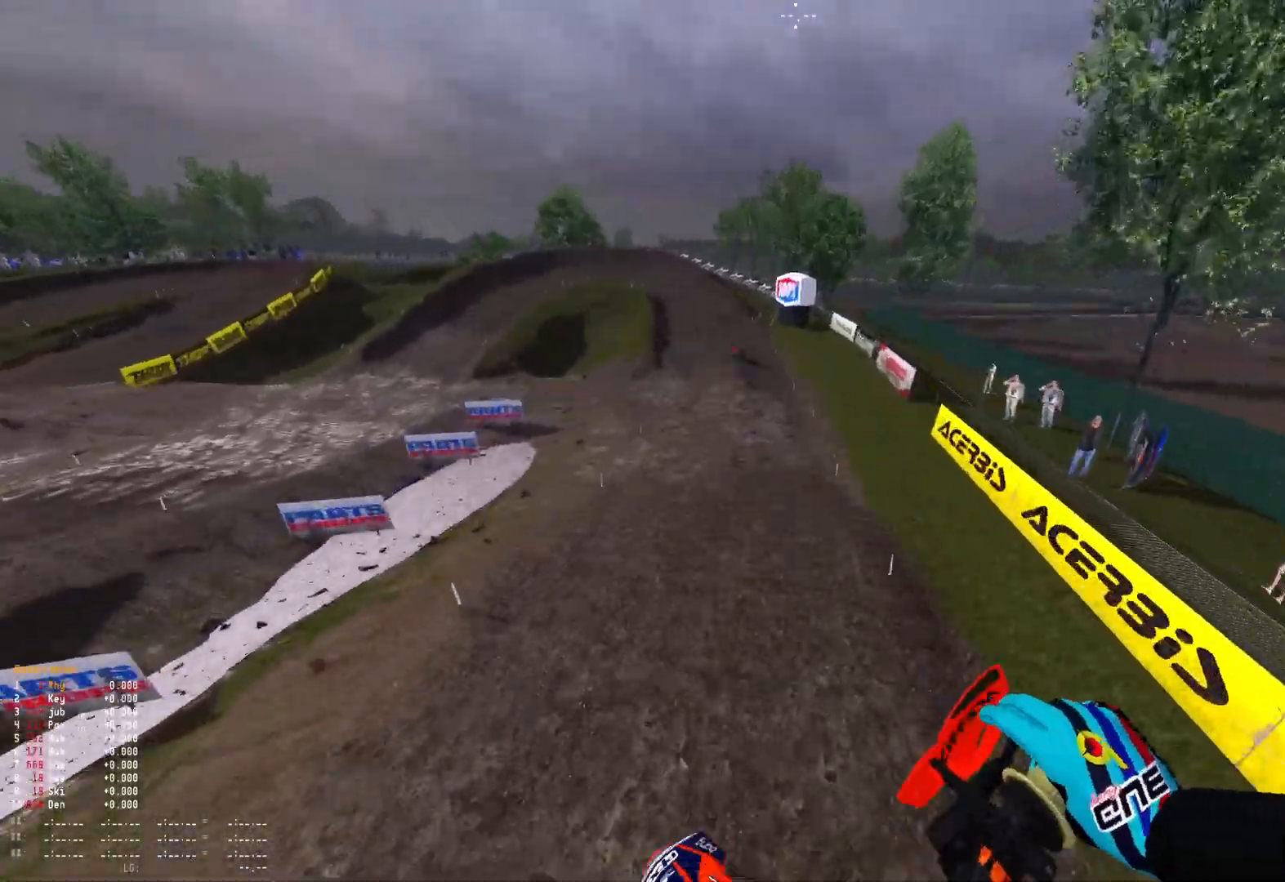
{"buttons": ["R2"], "left_stick": "center", "right_stick": "up", "events": [[200, "left_stick", "center"], [233, "right_stick", "up"]]}
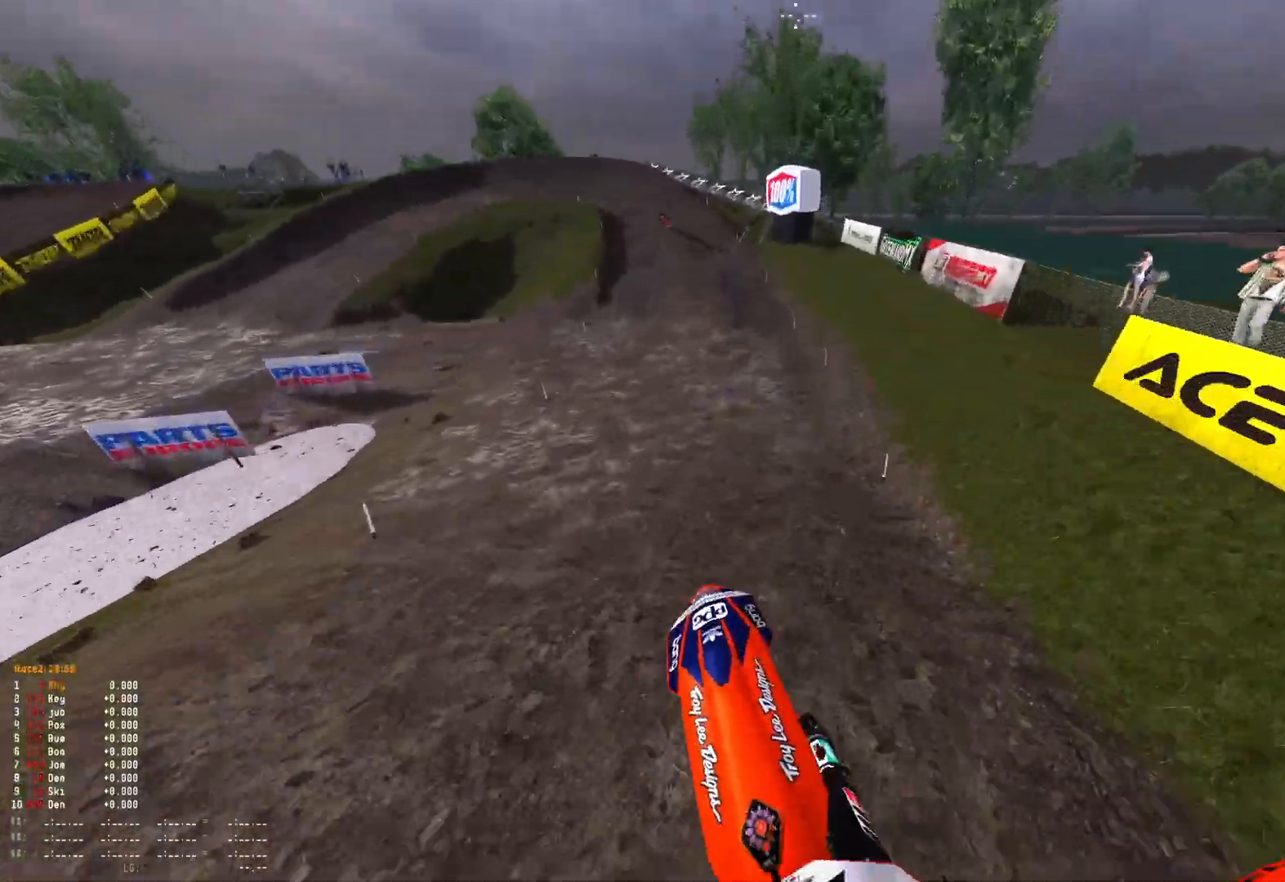
{"buttons": ["R1", "R2"], "left_stick": "up-left", "right_stick": "down", "events": [[100, "right_stick", "center"], [133, "R1", "down"], [333, "left_stick", "up-left"], [333, "right_stick", "down"]]}
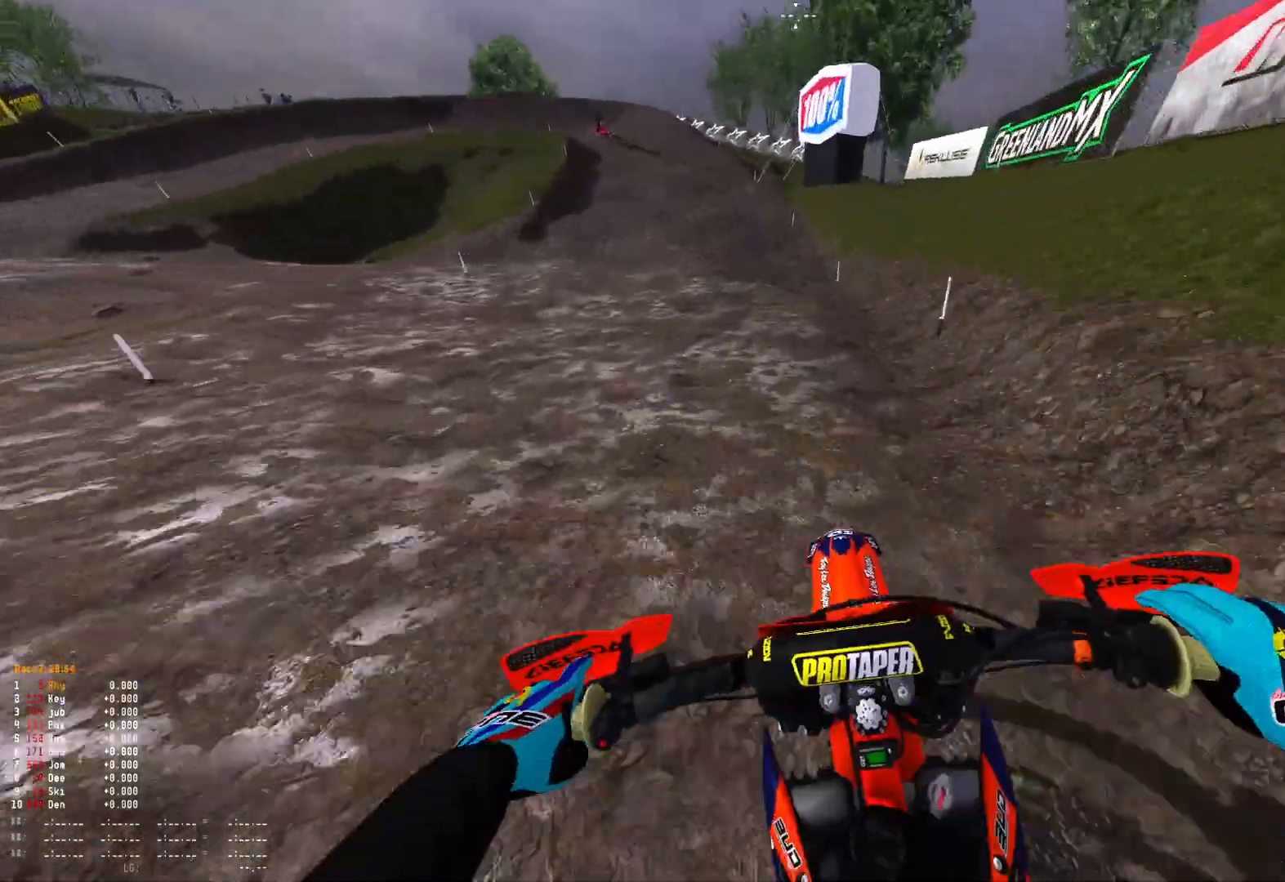
{"buttons": ["R2"], "left_stick": "up-left", "right_stick": "center", "events": [[333, "right_stick", "center"], [367, "R2", "up"], [433, "A", "down"], [467, "A", "up"], [500, "R1", "up"], [500, "R2", "down"]]}
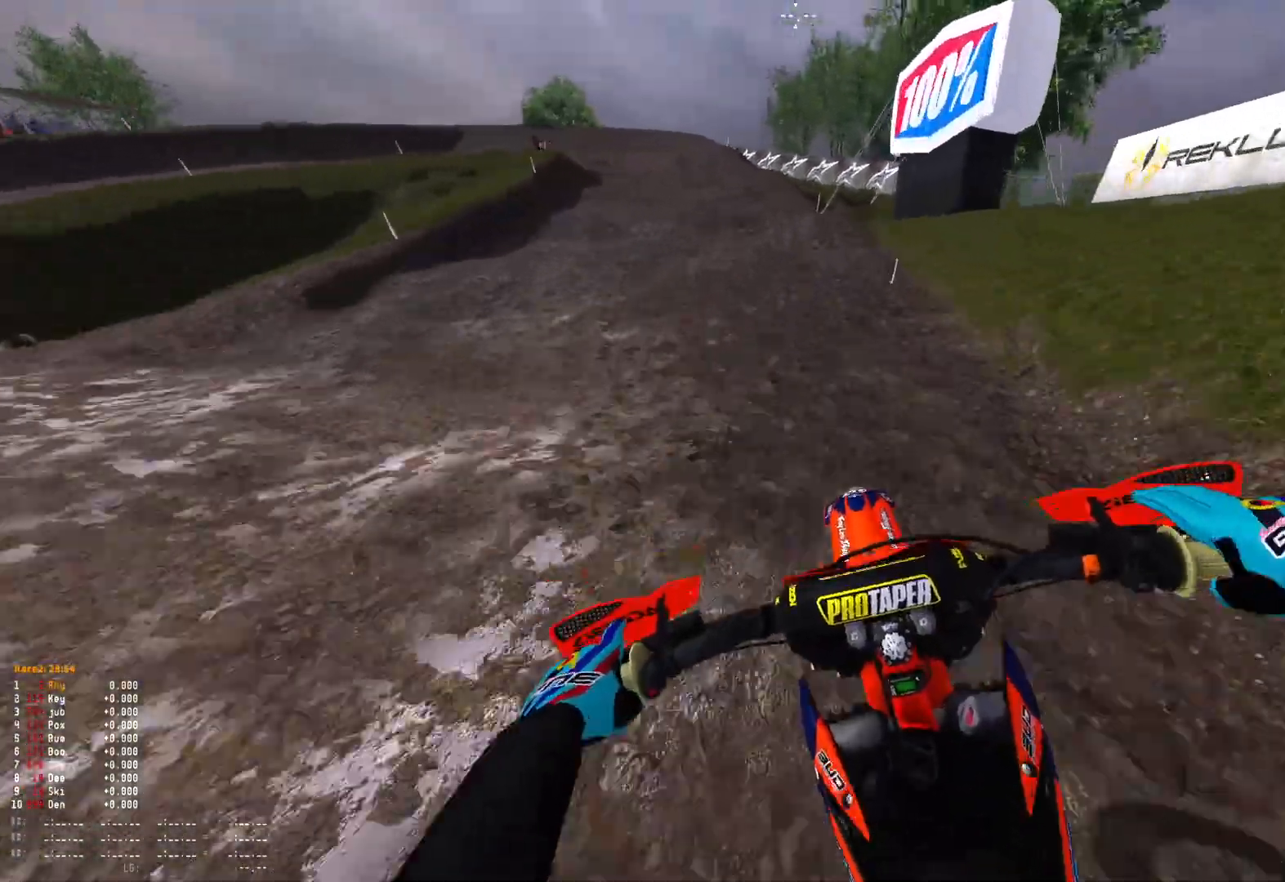
{"buttons": ["R1"], "left_stick": "up-left", "right_stick": "down", "events": [[233, "R1", "down"], [300, "right_stick", "down"], [333, "R2", "up"]]}
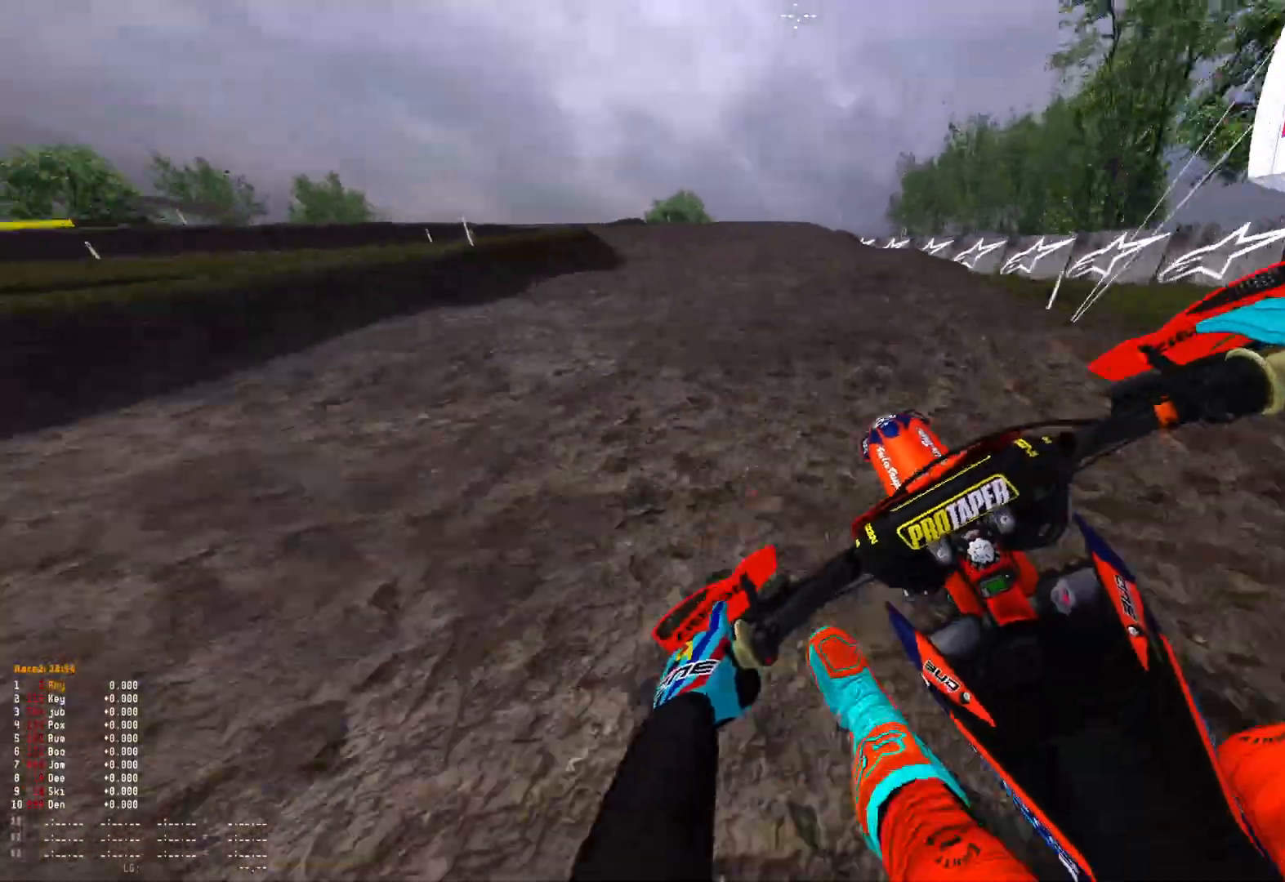
{"buttons": ["R1"], "left_stick": "up-left", "right_stick": "down", "events": []}
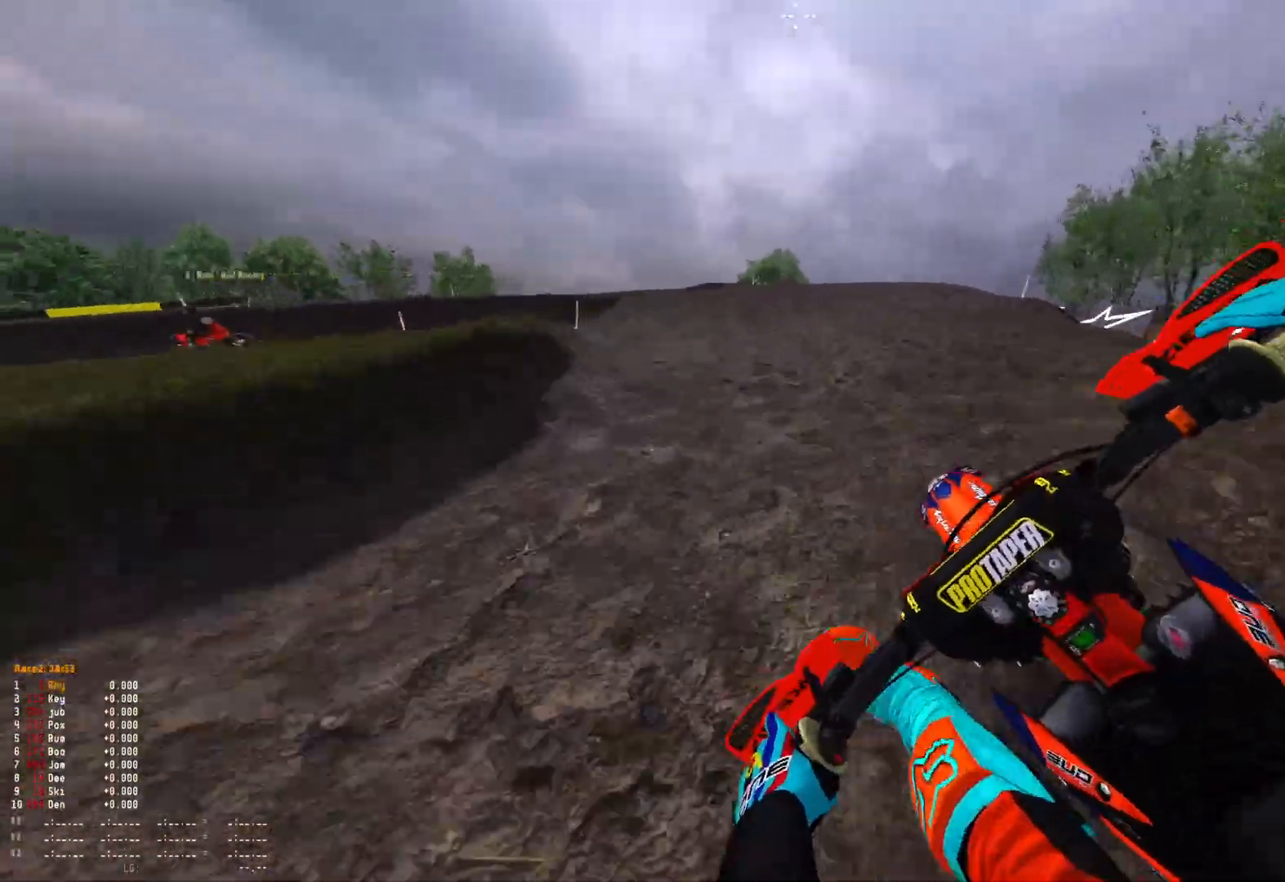
{"buttons": ["R1"], "left_stick": "up-left", "right_stick": "down-right", "events": [[233, "right_stick", "down-right"]]}
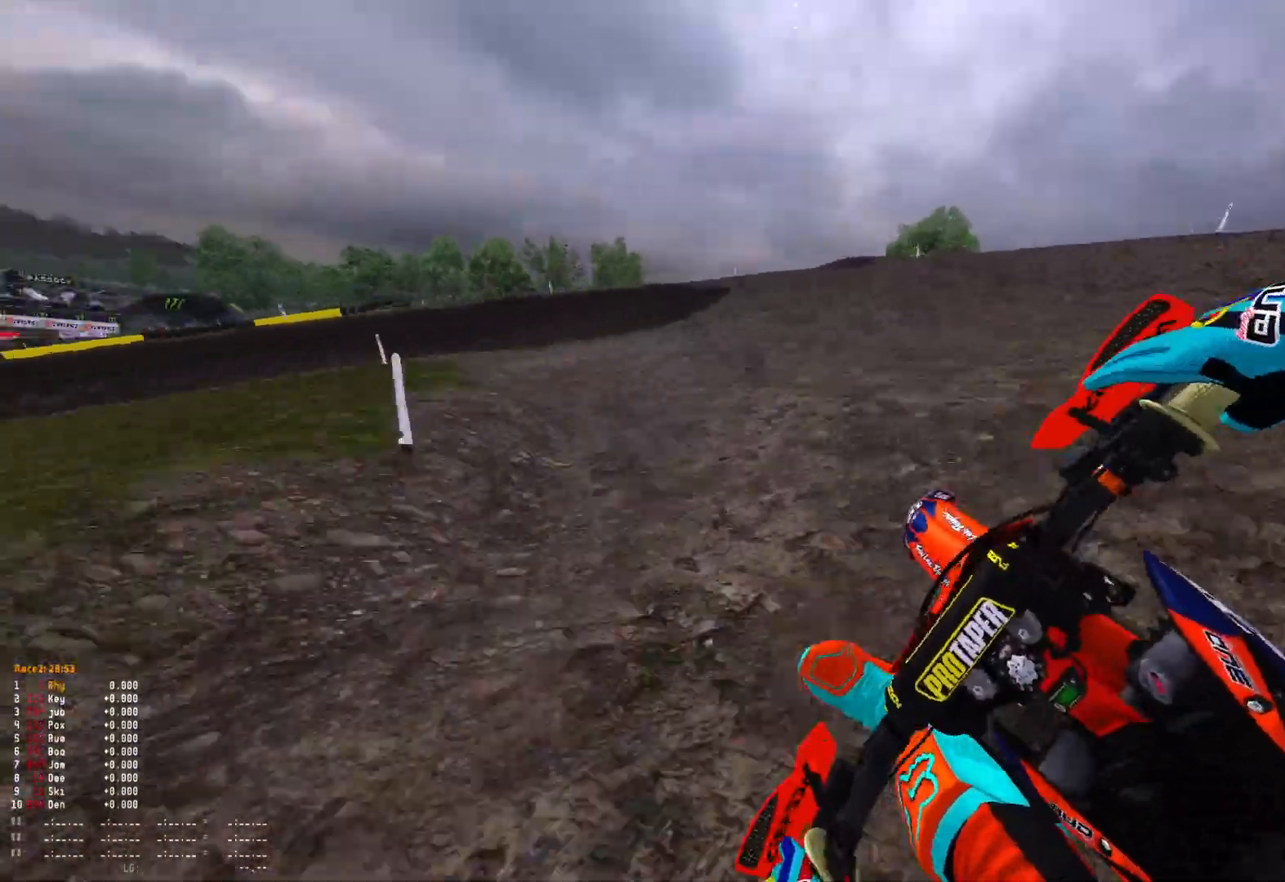
{"buttons": ["R1", "R2"], "left_stick": "up-left", "right_stick": "down-right", "events": [[267, "R2", "down"], [367, "R2", "up"], [500, "R2", "down"]]}
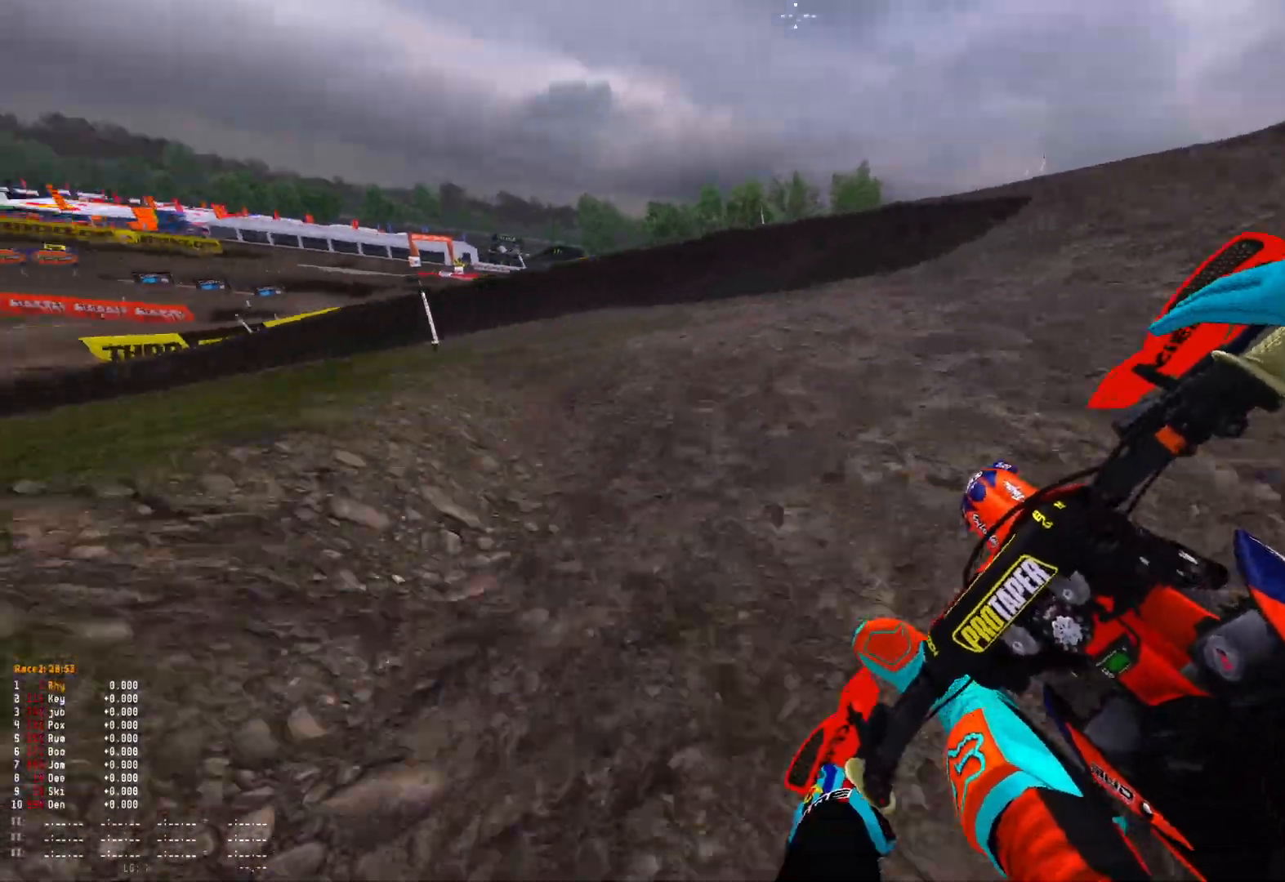
{"buttons": ["R1"], "left_stick": "up-left", "right_stick": "down-right", "events": [[100, "R2", "up"], [333, "R2", "down"], [467, "R2", "up"]]}
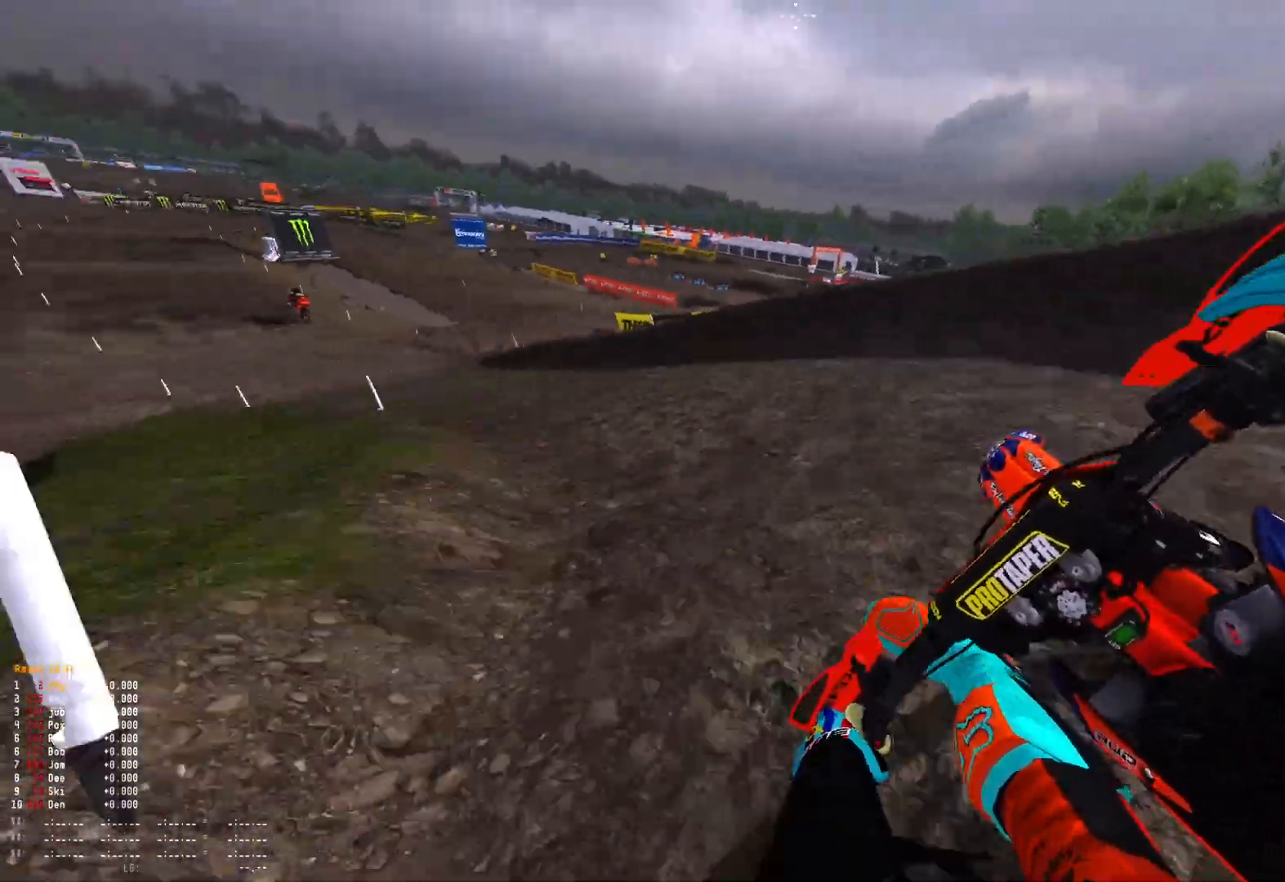
{"buttons": ["R1", "R2"], "left_stick": "up-left", "right_stick": "down-right", "events": [[67, "R2", "down"], [167, "R2", "up"], [267, "R2", "down"], [400, "R2", "up"], [500, "R2", "down"]]}
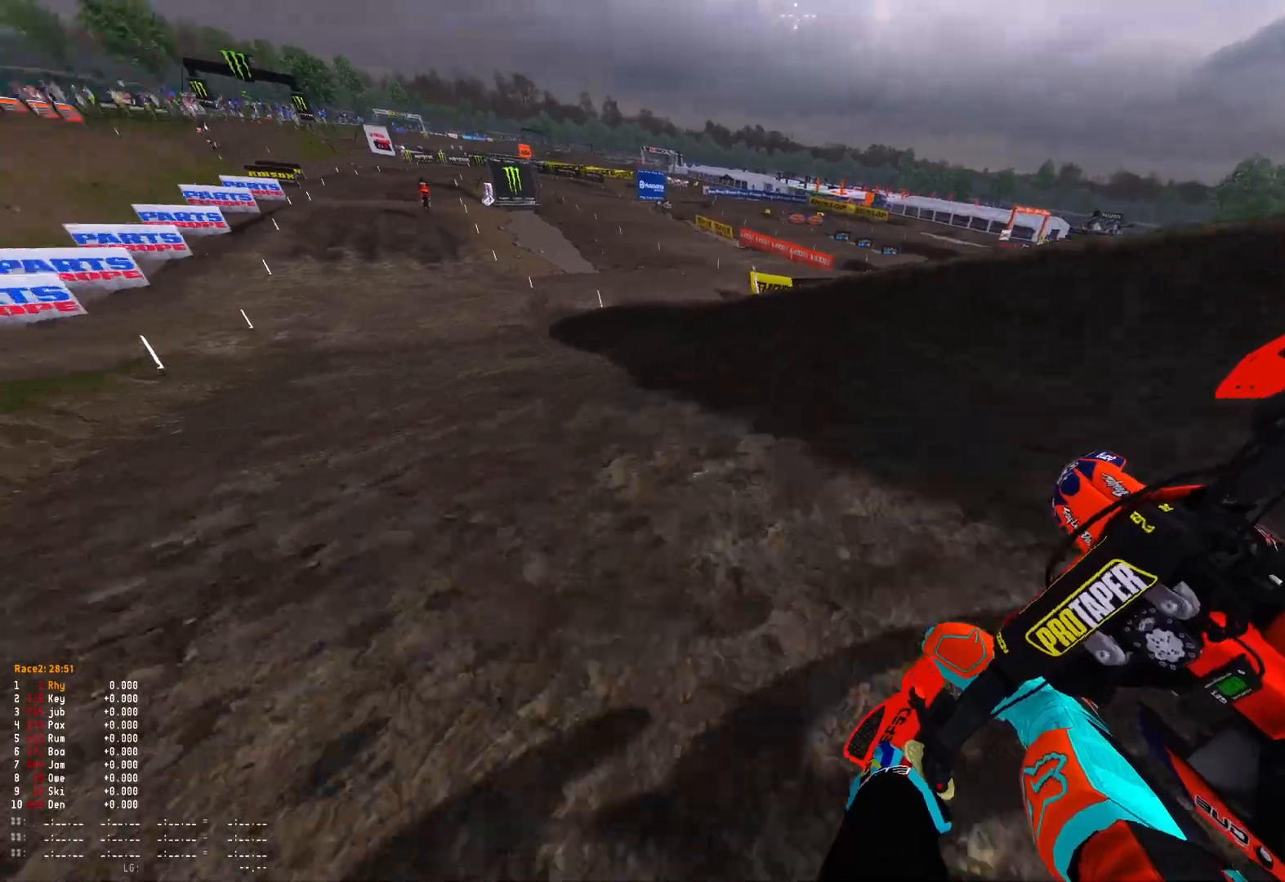
{"buttons": ["R1", "R2"], "left_stick": "right", "right_stick": "down-right", "events": [[300, "left_stick", "right"]]}
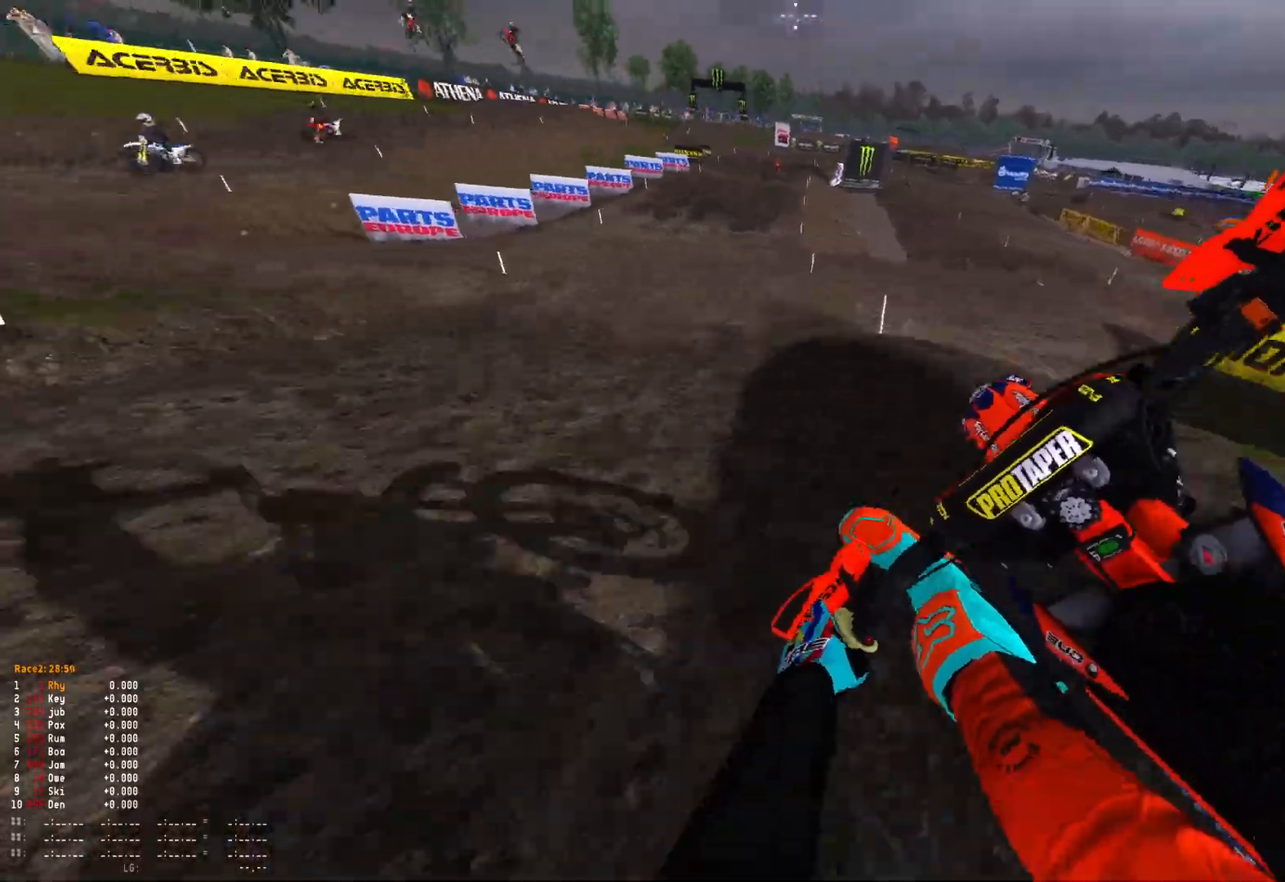
{"buttons": ["R2"], "left_stick": "center", "right_stick": "center", "events": [[167, "right_stick", "center"], [200, "R2", "up"], [233, "B", "down"], [267, "R1", "up"], [300, "R2", "down"], [333, "B", "up"], [400, "left_stick", "center"]]}
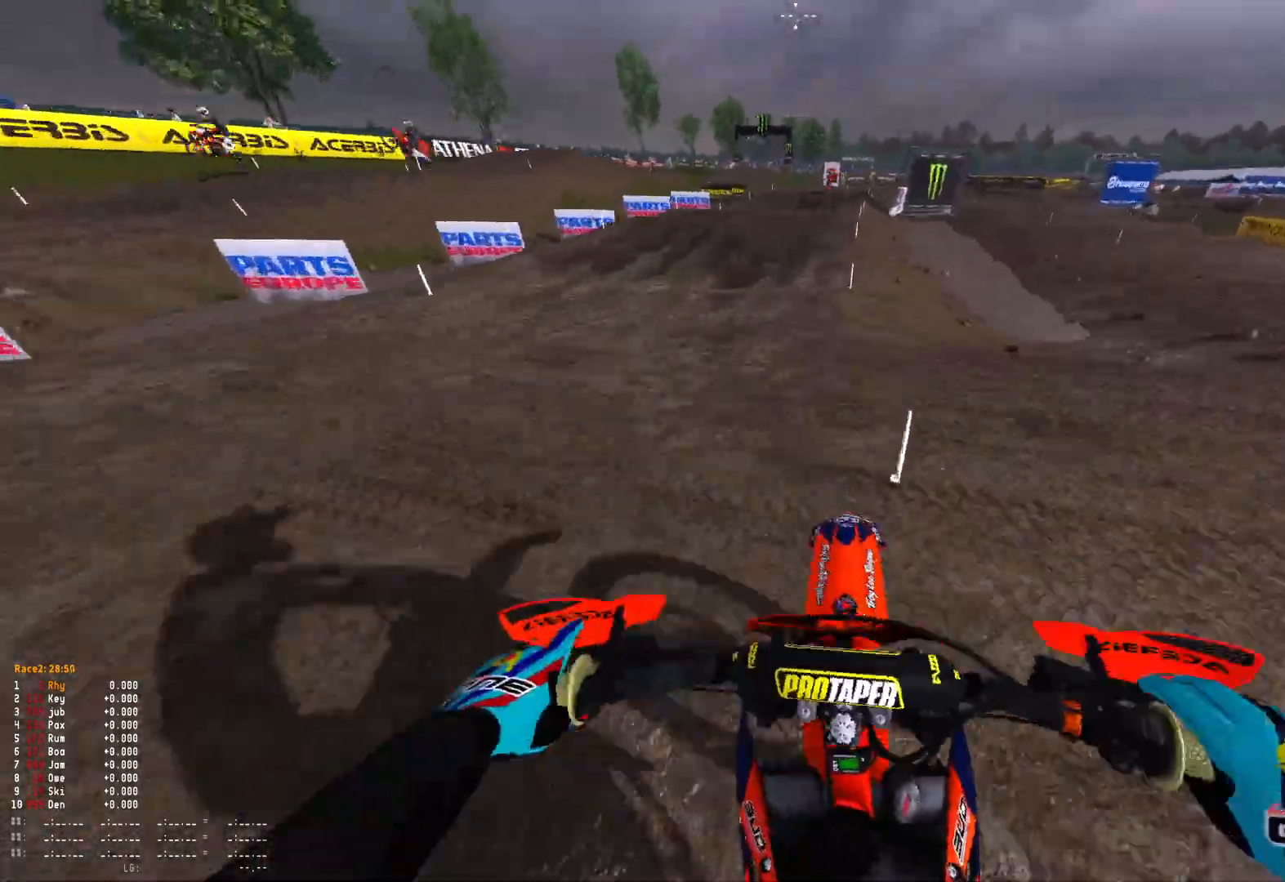
{"buttons": ["R2"], "left_stick": "center", "right_stick": "center", "events": [[67, "left_stick", "right"], [167, "left_stick", "center"], [267, "R2", "up"], [300, "A", "down"], [367, "A", "up"], [433, "R2", "down"]]}
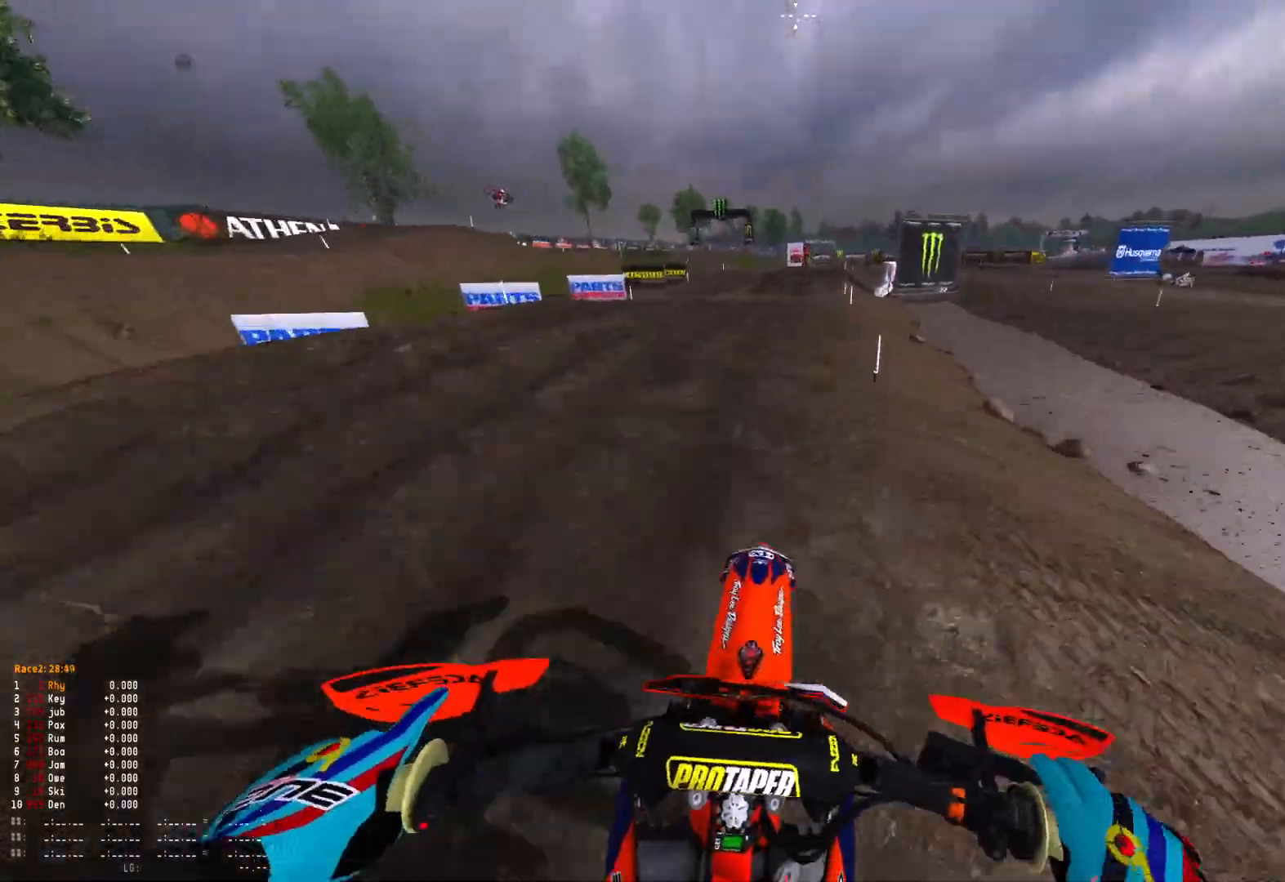
{"buttons": [], "left_stick": "center", "right_stick": "down", "events": [[33, "R2", "up"], [167, "right_stick", "down"]]}
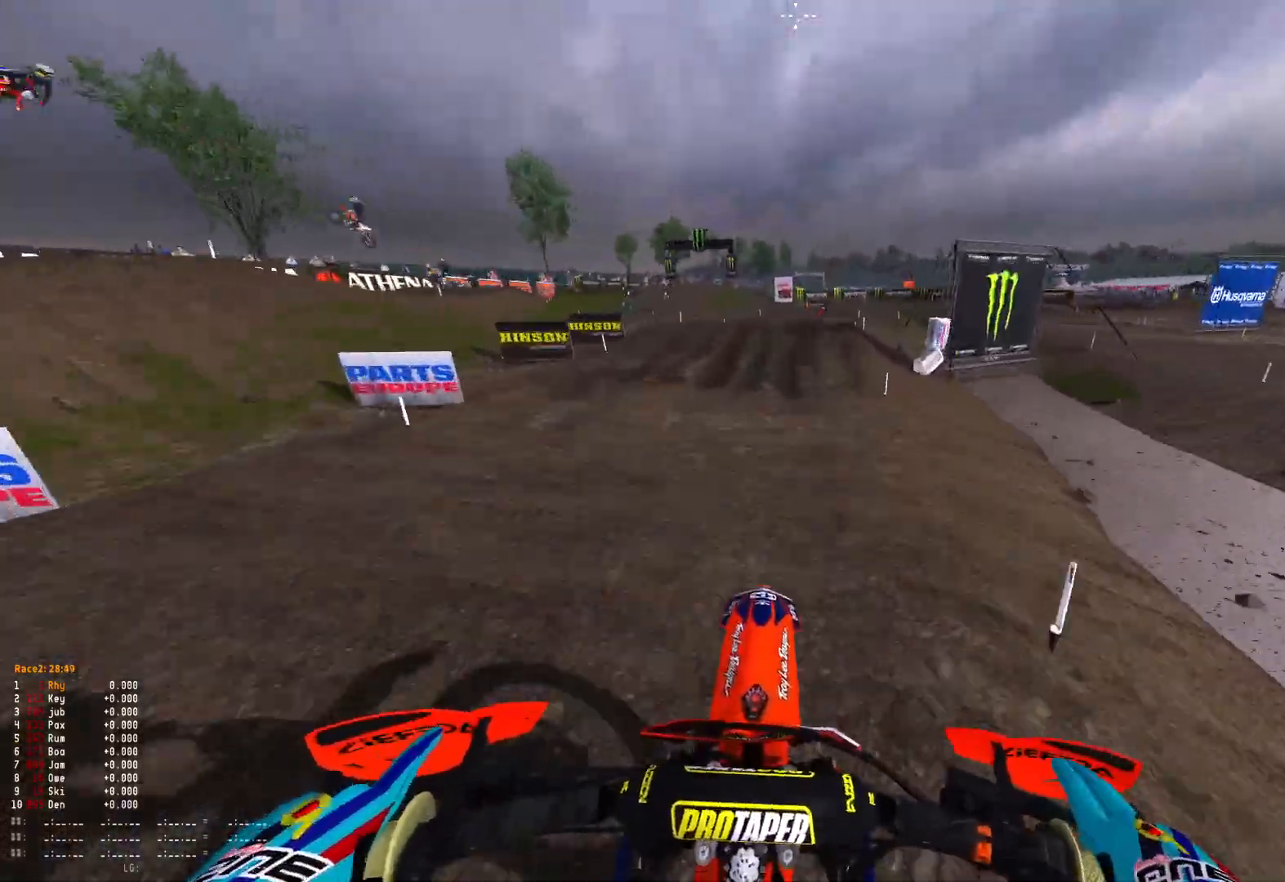
{"buttons": [], "left_stick": "right", "right_stick": "down", "events": [[100, "right_stick", "center"], [433, "right_stick", "down"], [467, "left_stick", "right"]]}
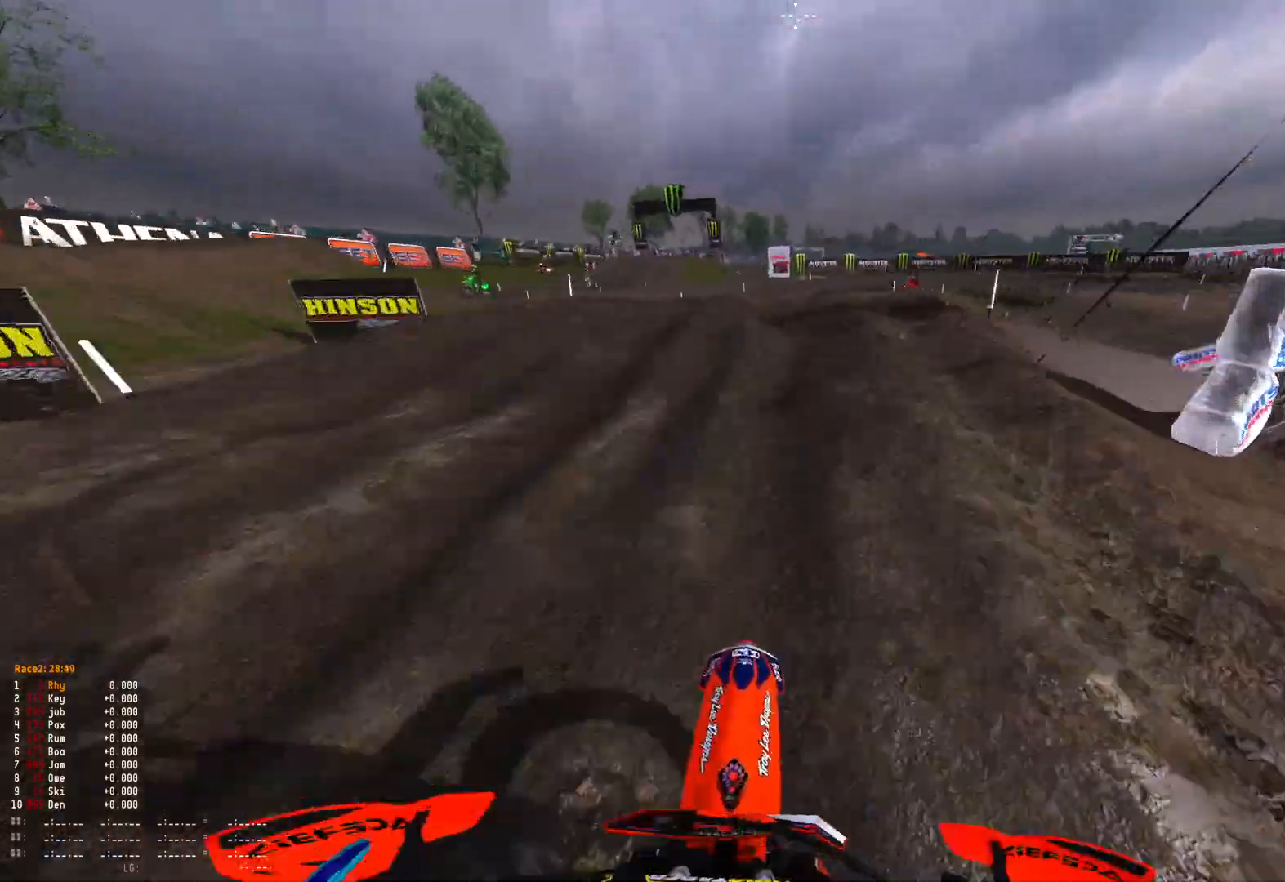
{"buttons": [], "left_stick": "right", "right_stick": "down", "events": []}
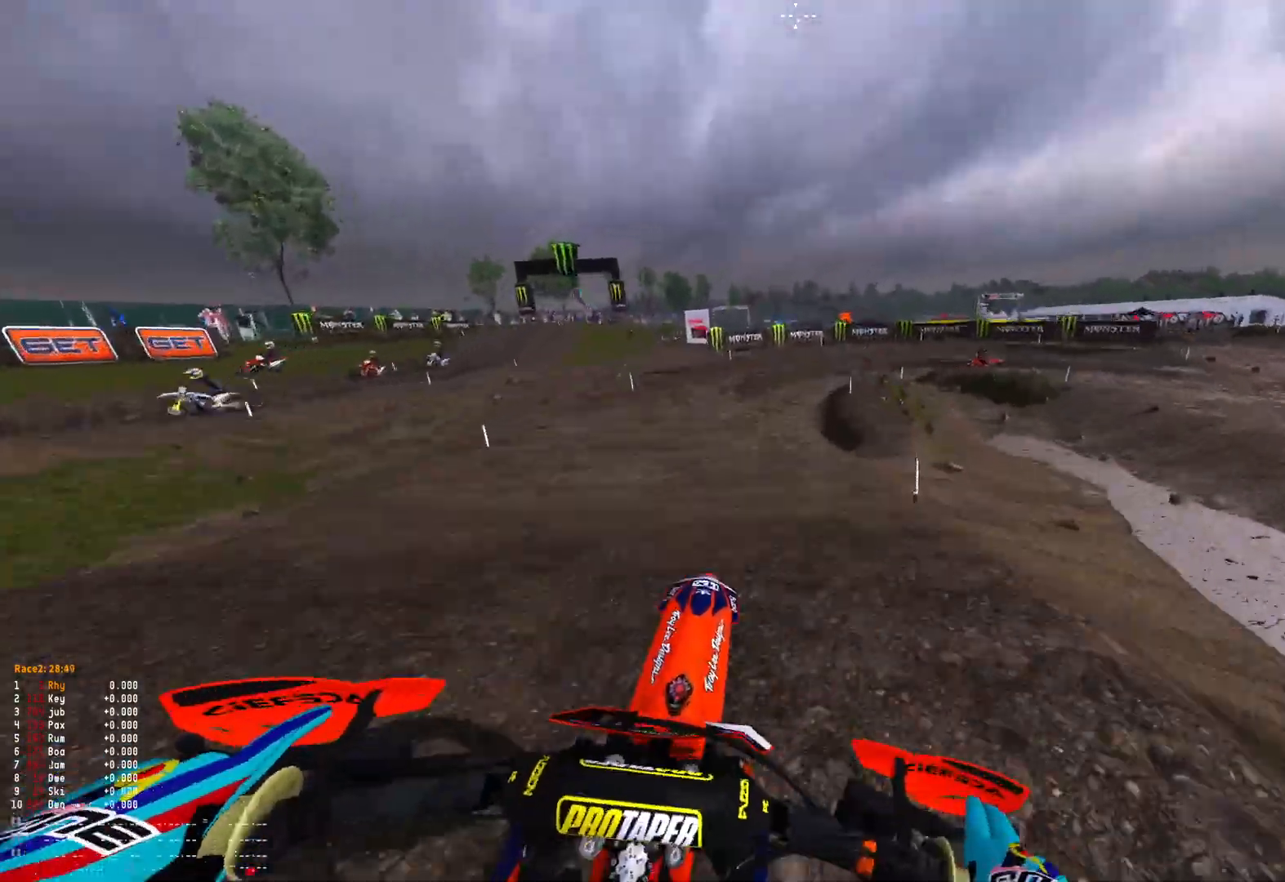
{"buttons": [], "left_stick": "right", "right_stick": "center", "events": [[133, "R2", "down"], [267, "R2", "up"], [333, "right_stick", "center"]]}
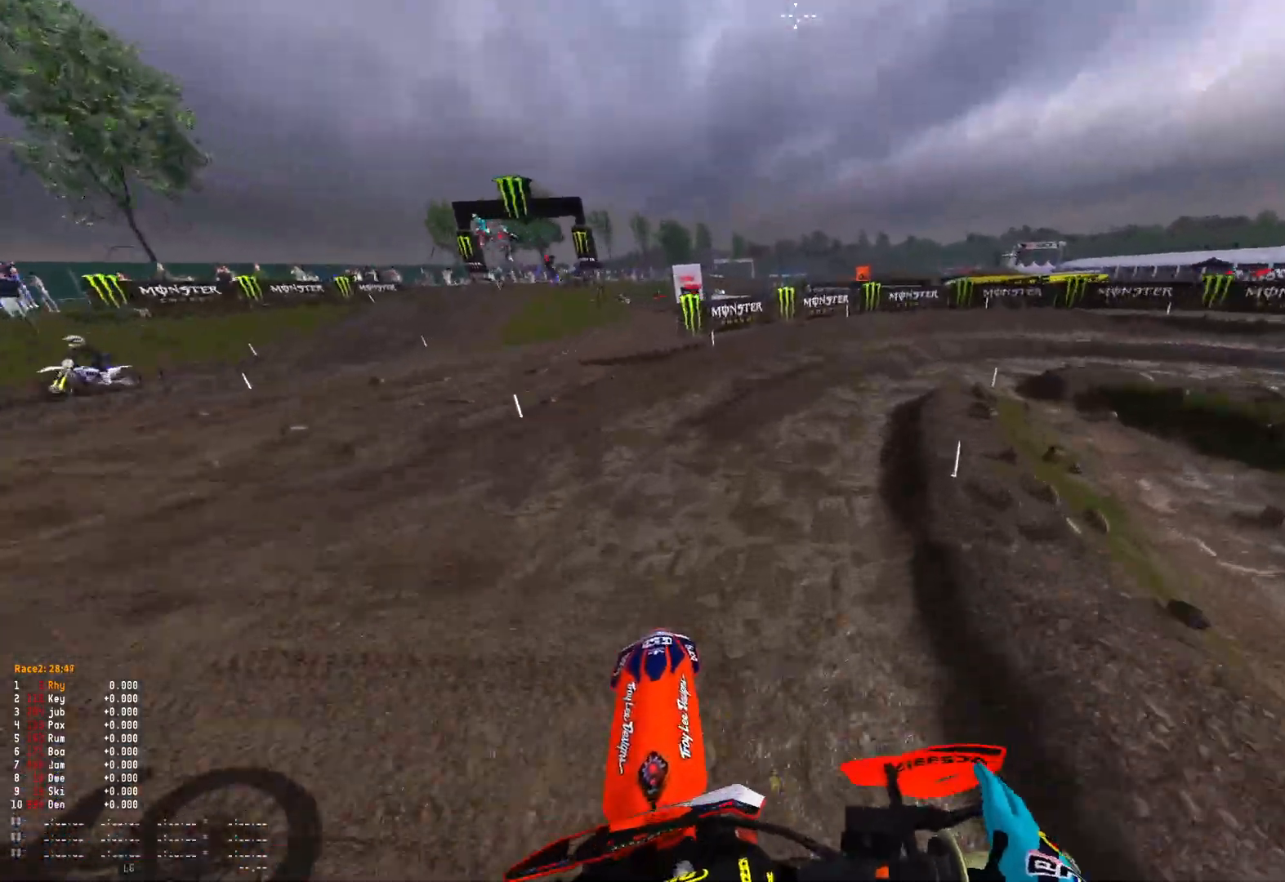
{"buttons": ["R1"], "left_stick": "right", "right_stick": "down", "events": [[267, "R1", "down"], [300, "right_stick", "down"]]}
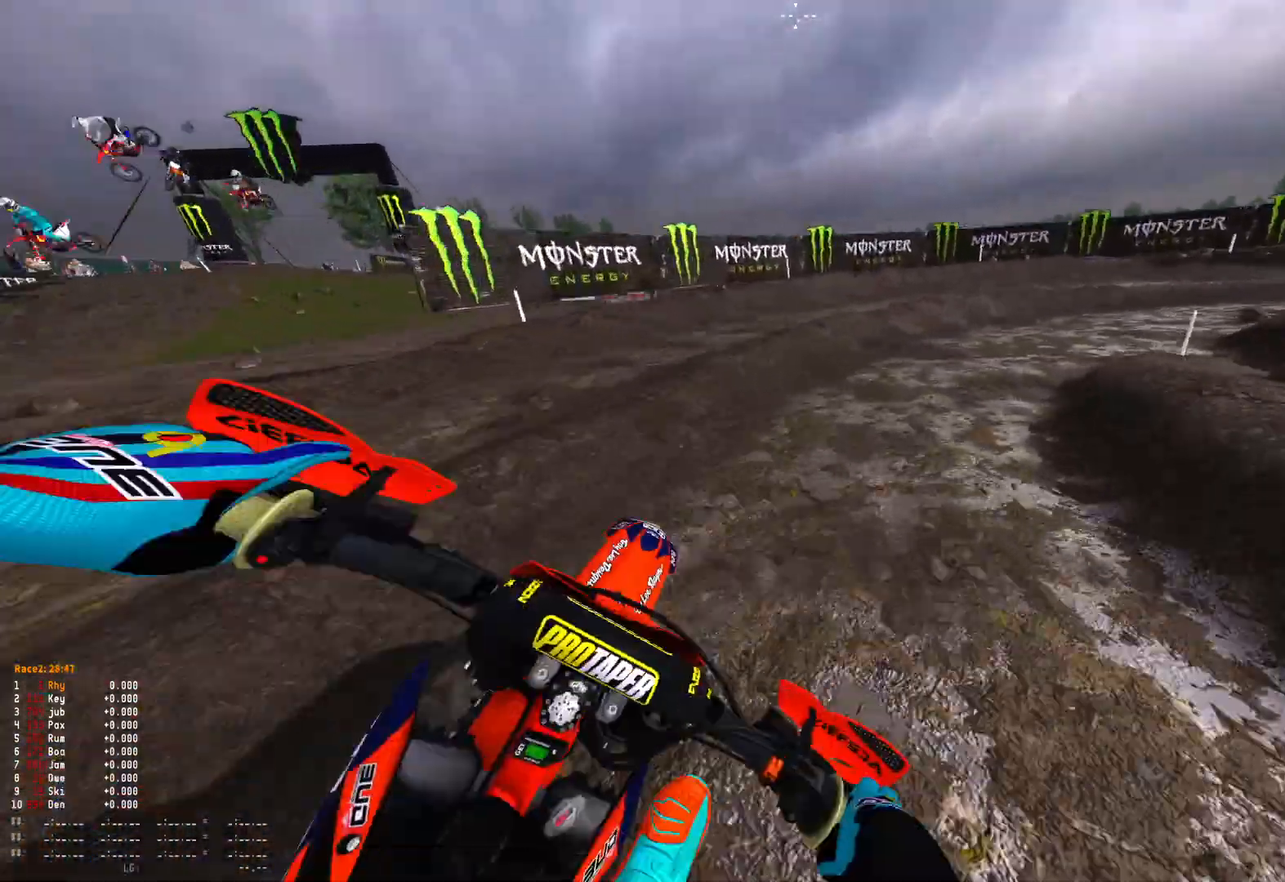
{"buttons": ["R1"], "left_stick": "right", "right_stick": "down", "events": [[367, "R2", "down"], [500, "R2", "up"]]}
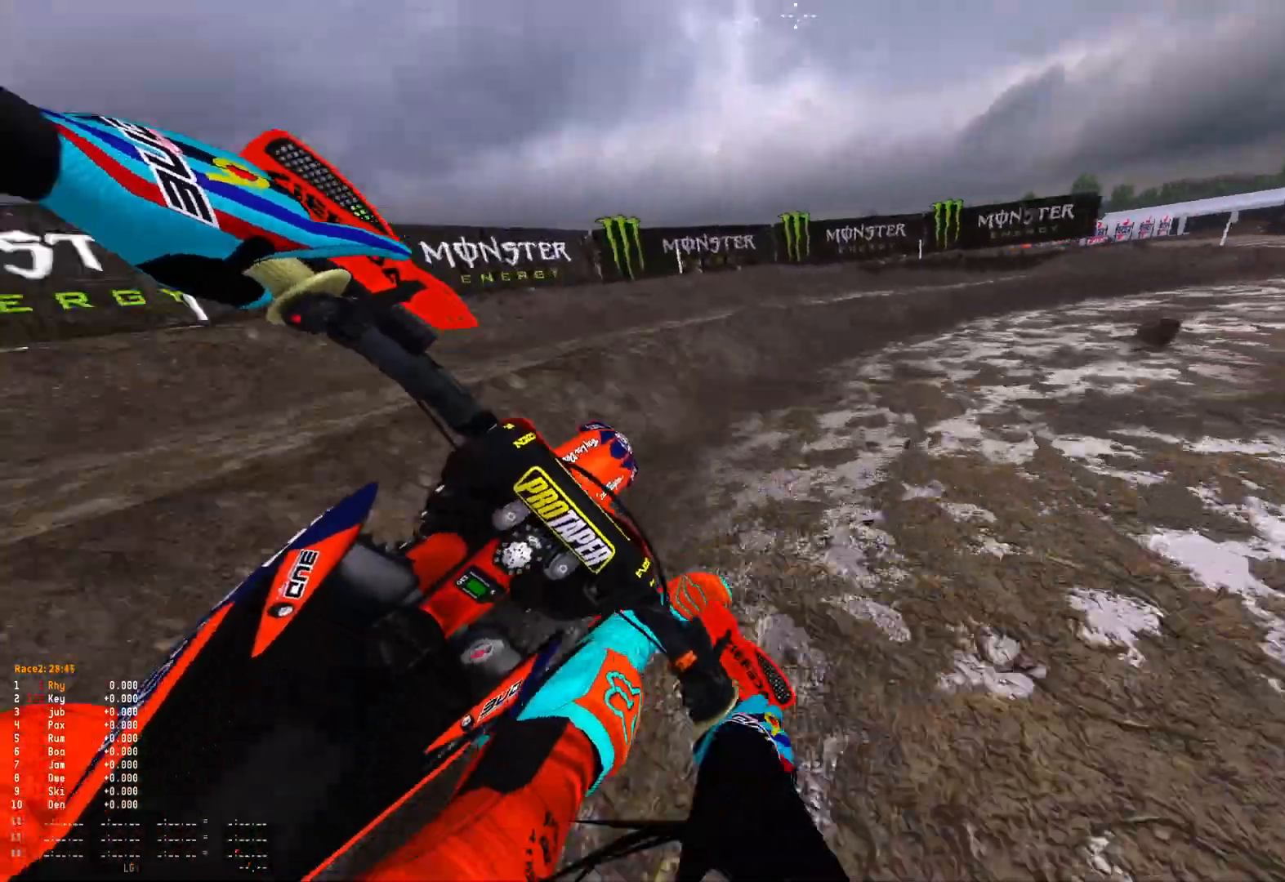
{"buttons": ["R1", "R2"], "left_stick": "right", "right_stick": "down", "events": [[167, "R2", "down"], [267, "R2", "up"], [500, "R2", "down"]]}
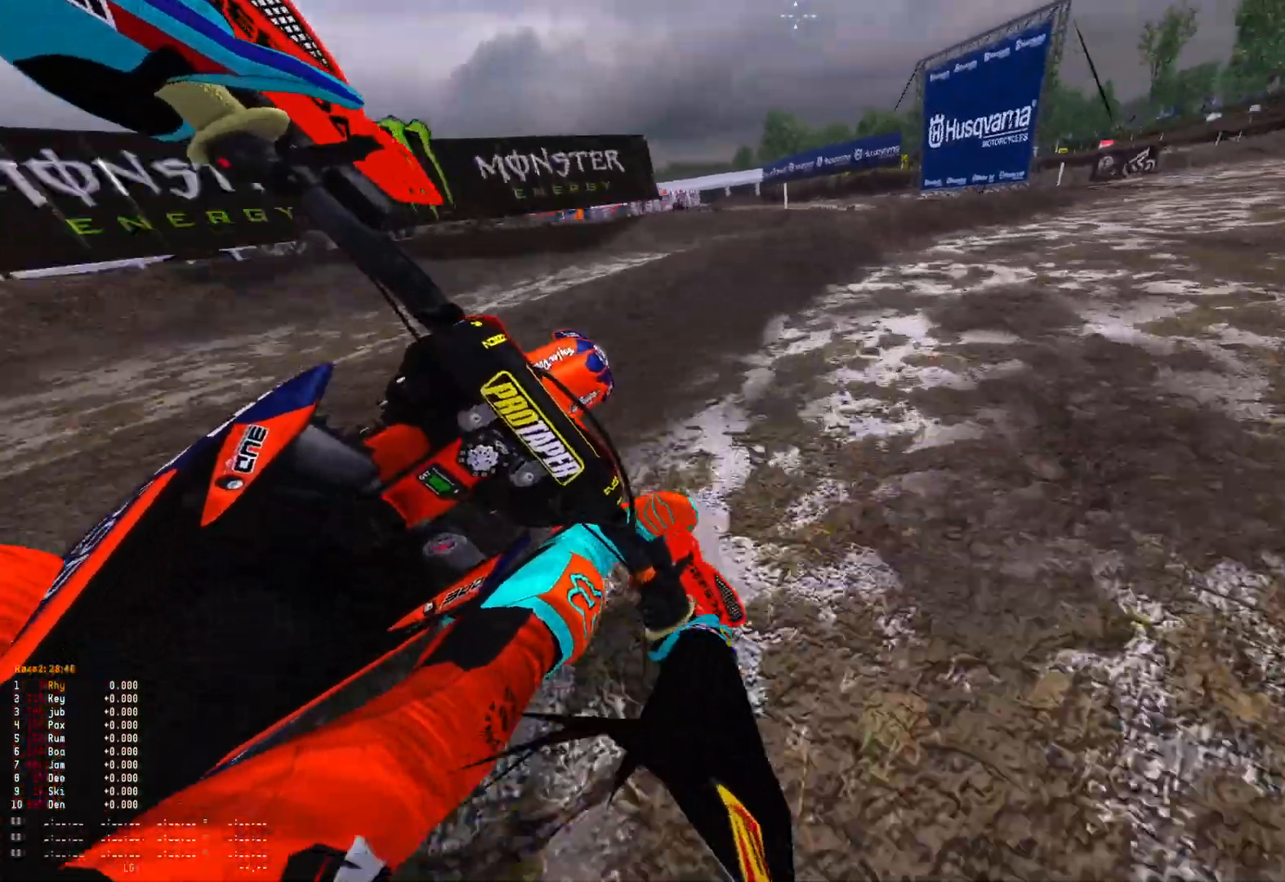
{"buttons": ["R1", "R2"], "left_stick": "right", "right_stick": "down", "events": [[167, "R2", "up"], [233, "R2", "down"]]}